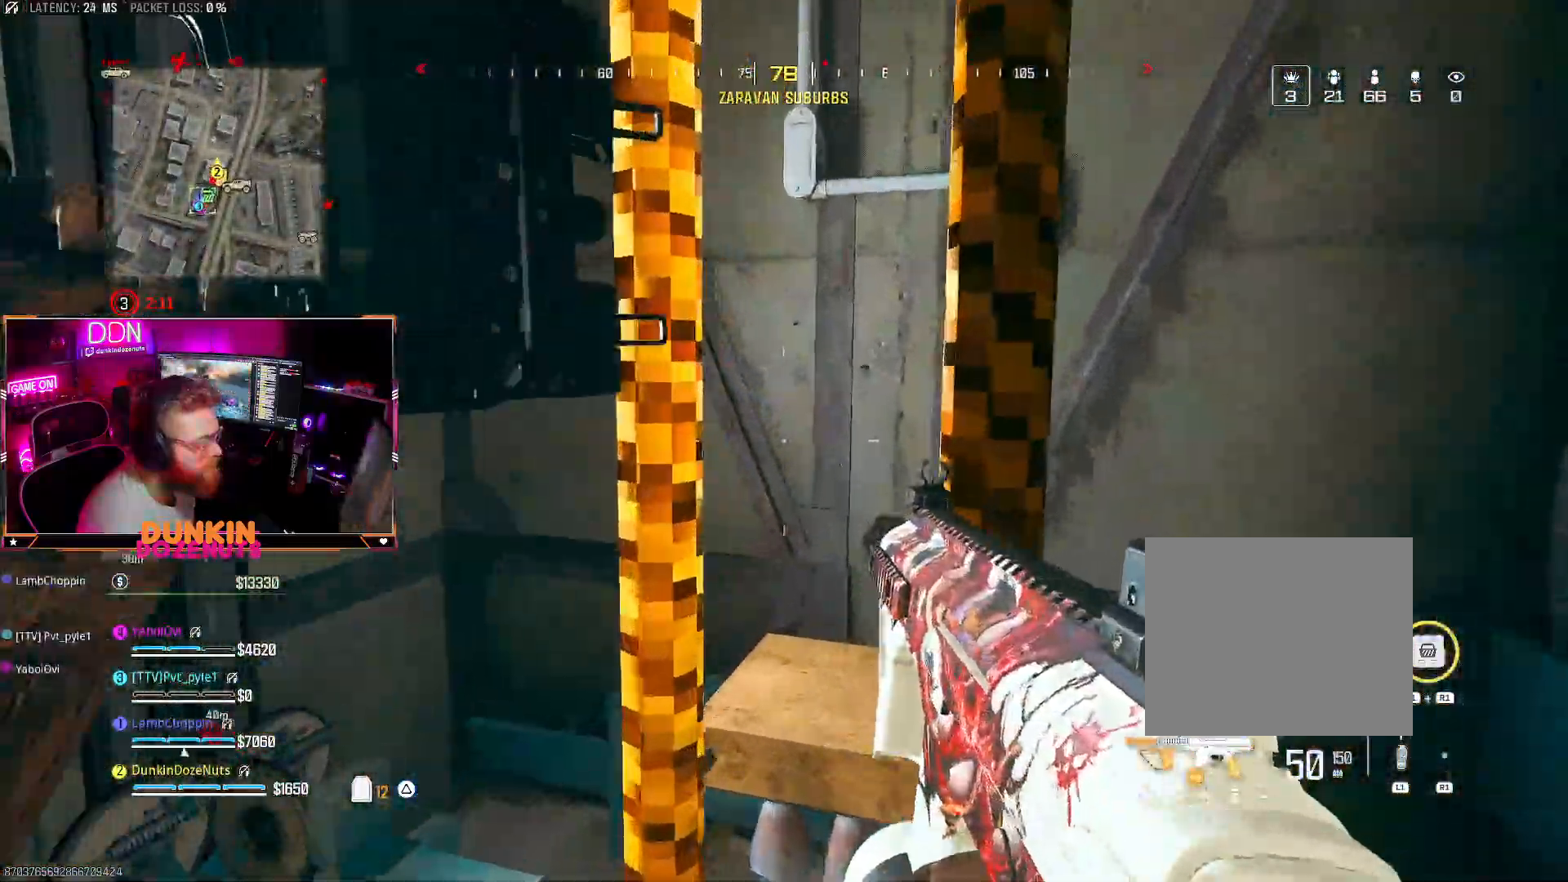
Gameplay with a controller (PlayStation layout); each line is a JSON object with the inputs held at the frame after it (dt_ms = milliseconds from this image to that frame). "events" lists button and stick changes between this image and that frame as [ms after this image, input, new state], when the widget could be followed in between.
{"dt_ms": 500, "buttons": [], "left_stick": "center", "right_stick": "center", "events": []}
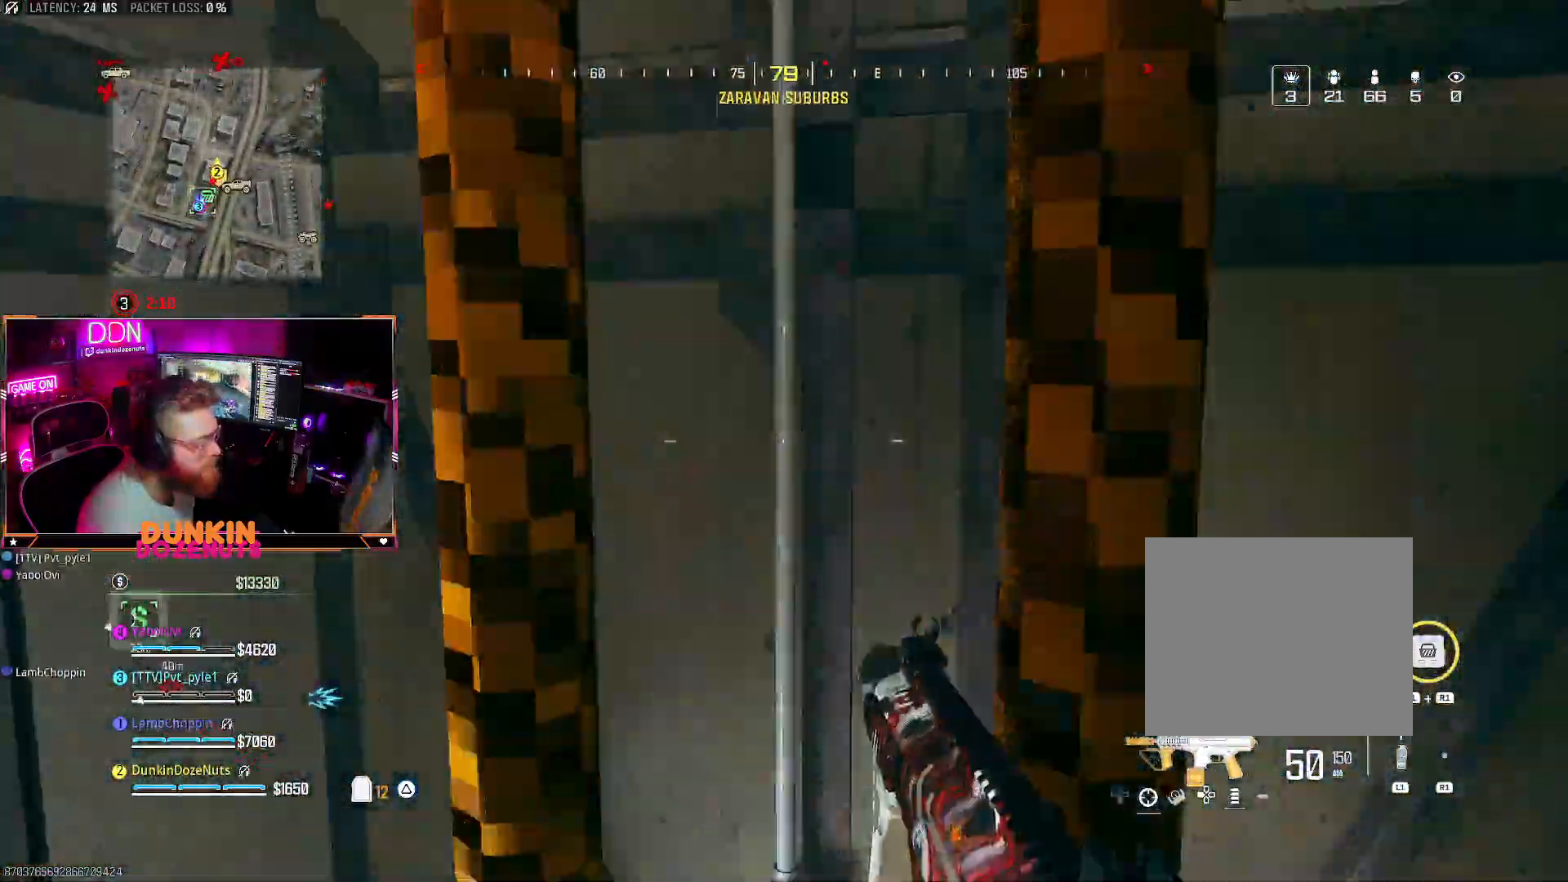
{"dt_ms": 500, "buttons": [], "left_stick": "up", "right_stick": "left", "events": [[50, "left_stick", "up"], [167, "right_stick", "left"]]}
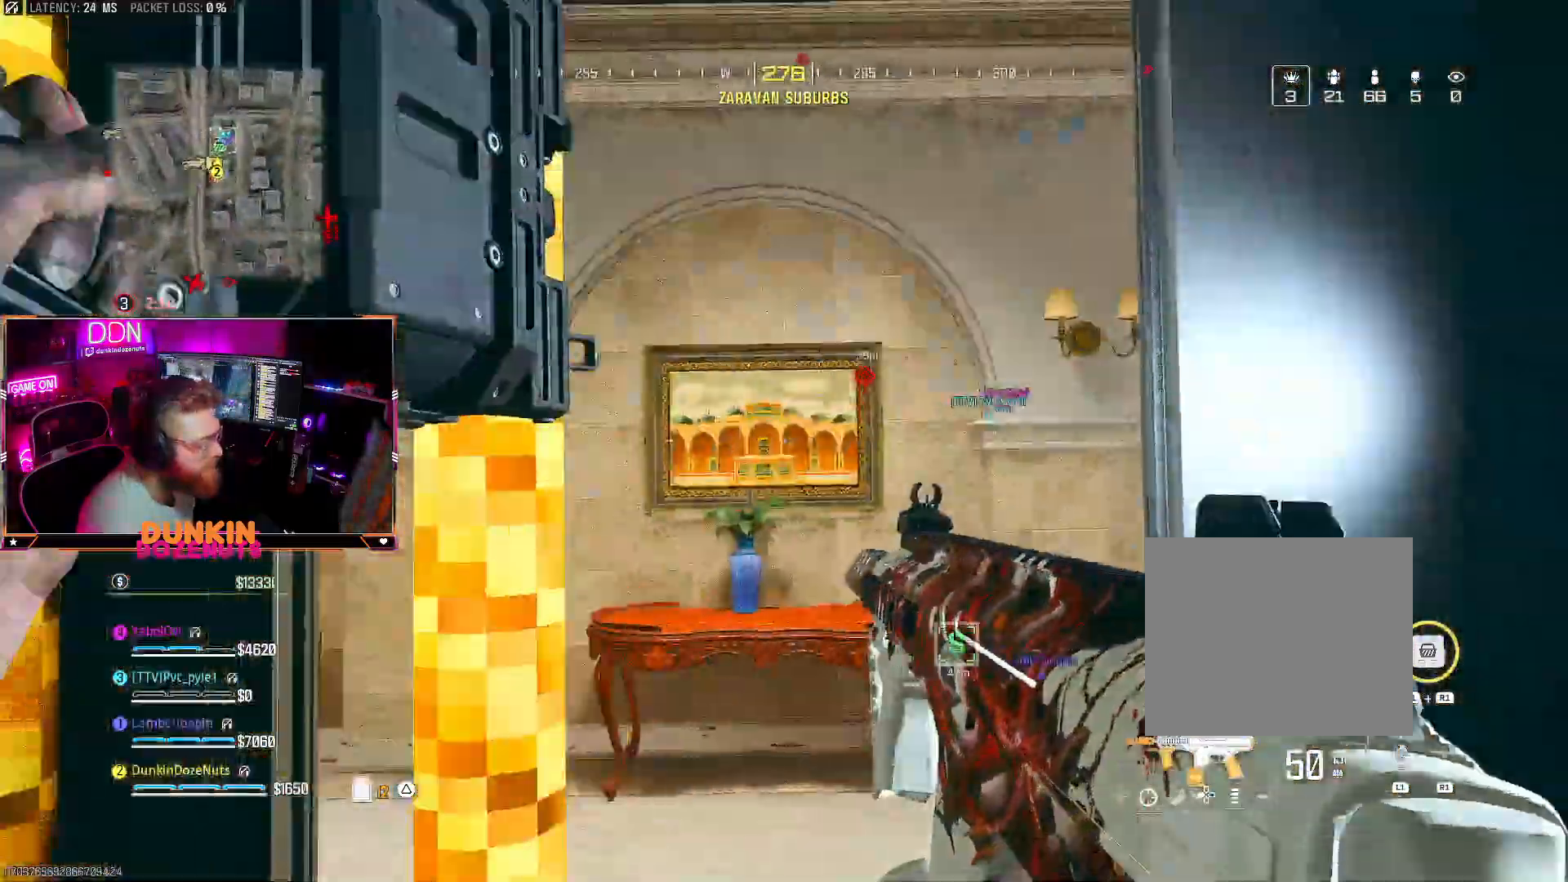
{"dt_ms": 500, "buttons": [], "left_stick": "up", "right_stick": "down-left", "events": [[83, "right_stick", "center"], [267, "right_stick", "down"], [500, "right_stick", "down-left"]]}
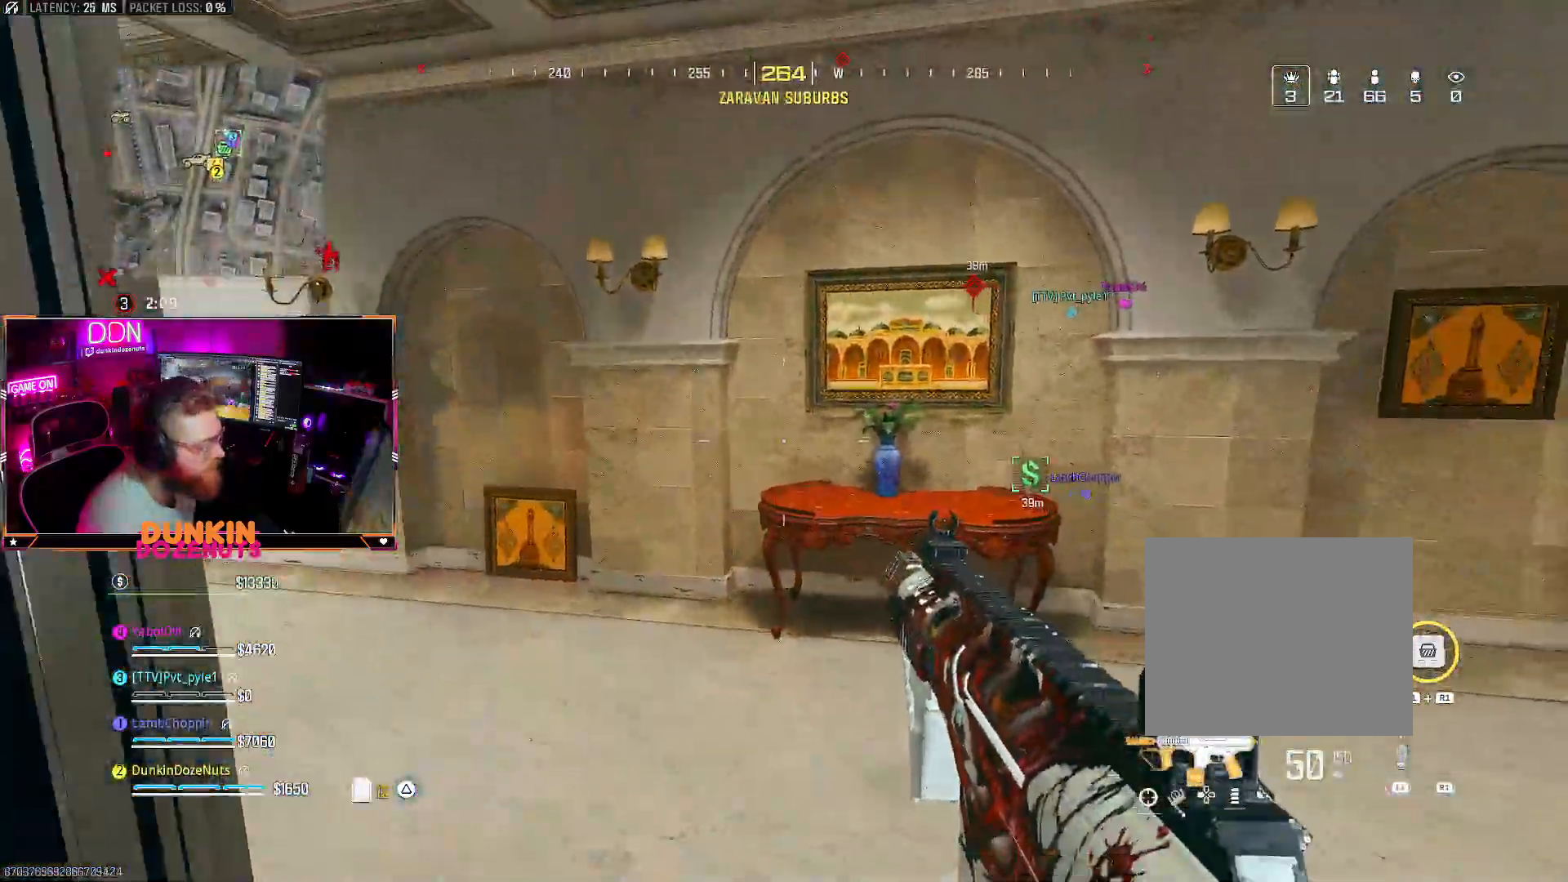
{"dt_ms": 500, "buttons": [], "left_stick": "left", "right_stick": "center", "events": [[100, "right_stick", "center"], [150, "right_stick", "right"], [400, "L3", "down"], [400, "right_stick", "center"], [450, "L3", "up"], [483, "left_stick", "left"]]}
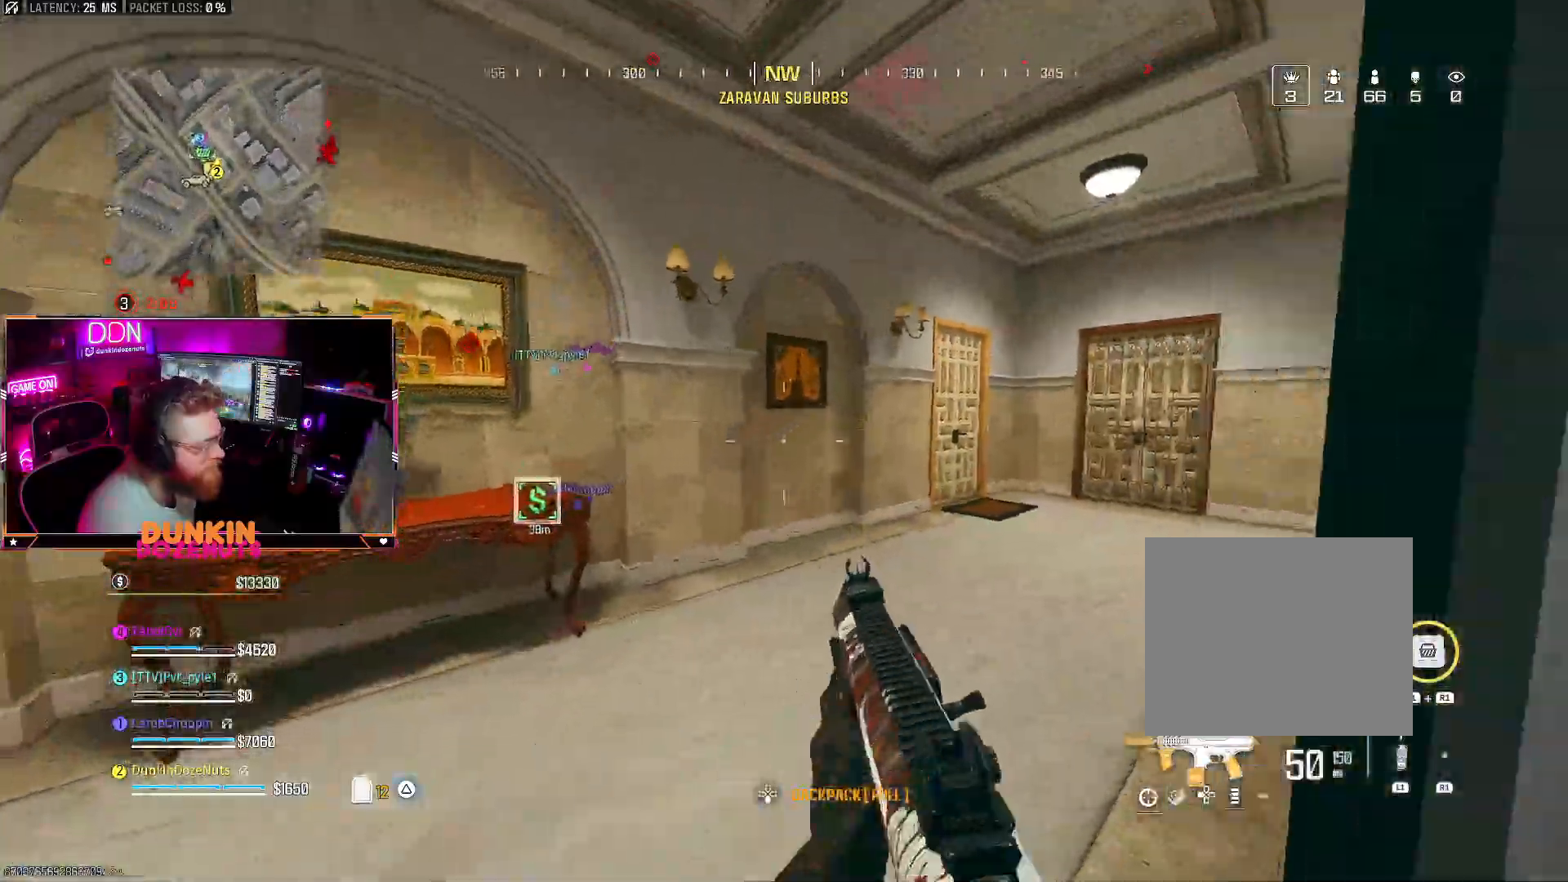
{"dt_ms": 500, "buttons": [], "left_stick": "up-right", "right_stick": "right", "events": [[150, "left_stick", "up-right"], [317, "right_stick", "right"], [333, "L3", "down"], [400, "L3", "up"]]}
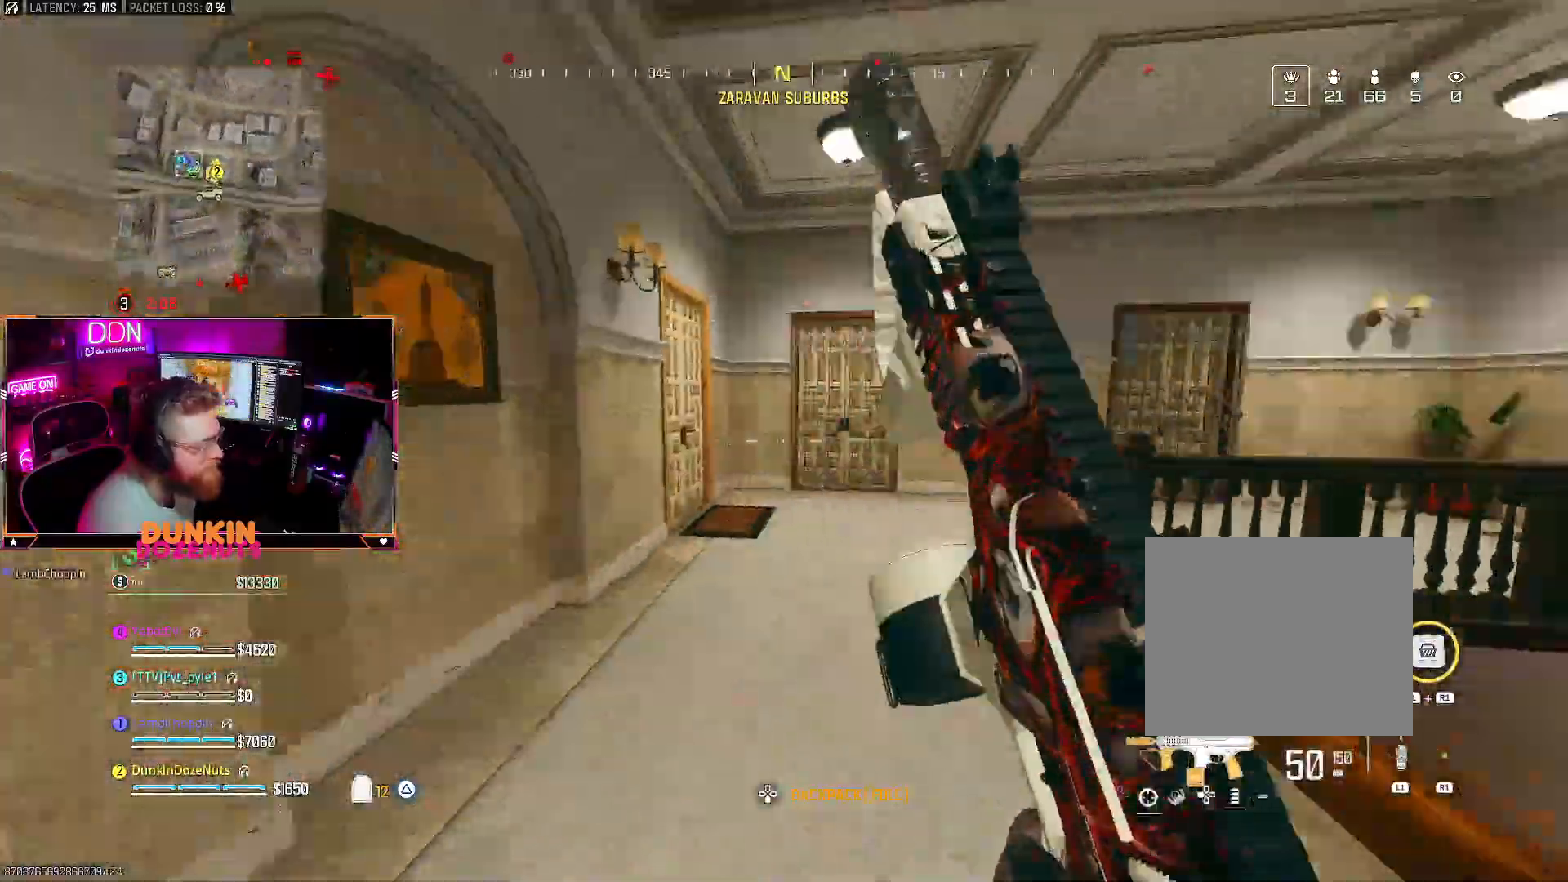
{"dt_ms": 500, "buttons": [], "left_stick": "up", "right_stick": "left", "events": [[33, "right_stick", "center"], [50, "L3", "down"], [50, "left_stick", "up"], [100, "L3", "up"], [167, "right_stick", "left"], [250, "L3", "down"], [317, "L3", "up"], [333, "right_stick", "center"], [450, "right_stick", "left"]]}
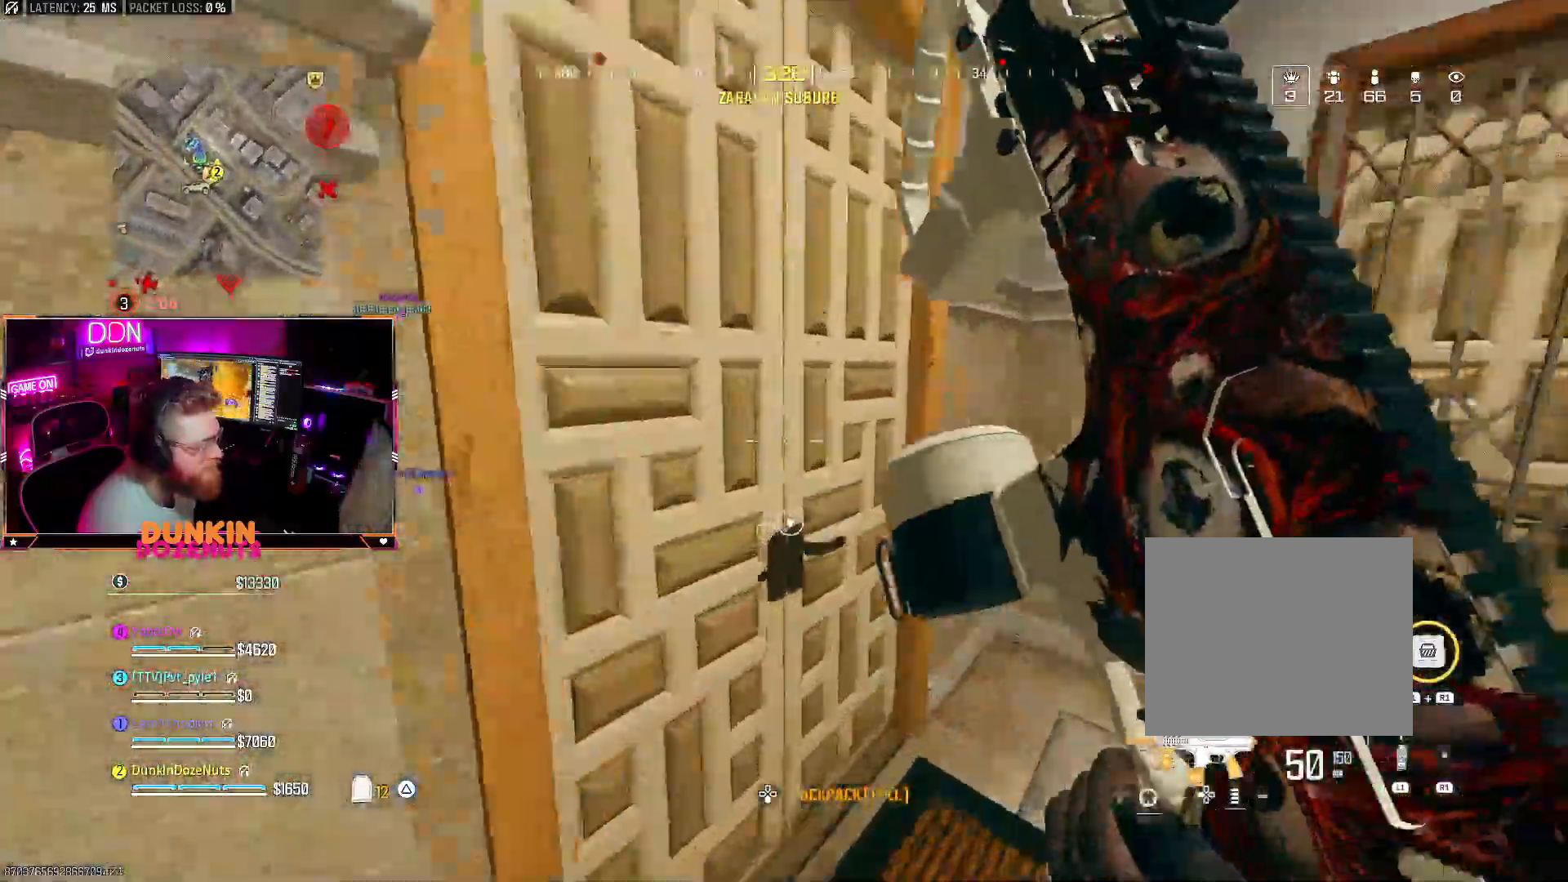
{"dt_ms": 500, "buttons": ["CIRCLE", "L3"], "left_stick": "up", "right_stick": "left", "events": [[117, "L3", "down"], [167, "CIRCLE", "down"], [283, "right_stick", "center"], [433, "L3", "up"], [450, "right_stick", "left"], [483, "L3", "down"]]}
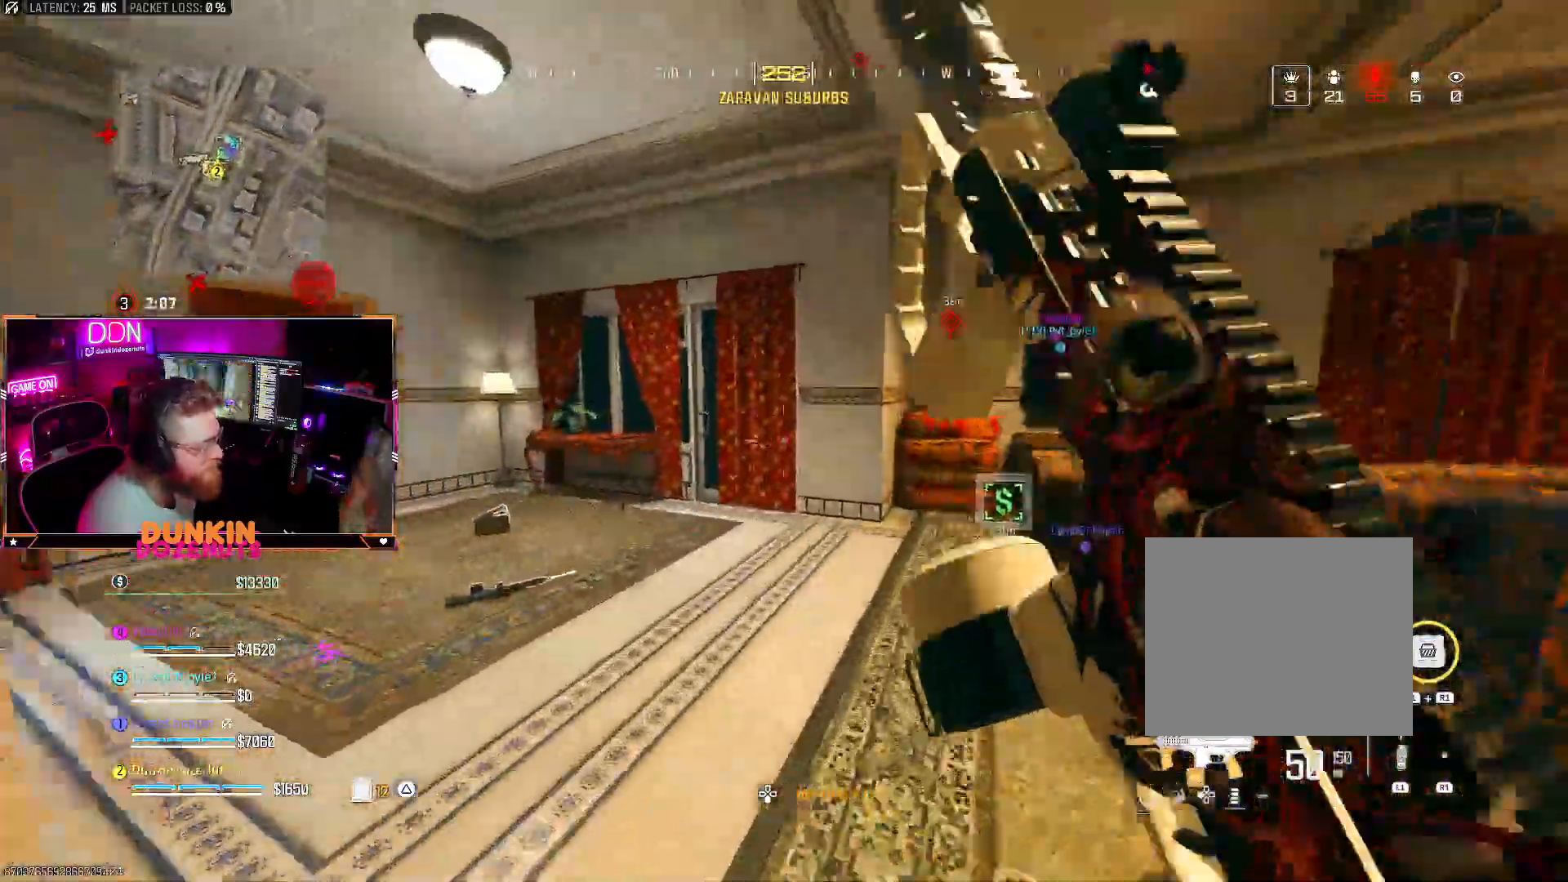
{"dt_ms": 500, "buttons": [], "left_stick": "up-left", "right_stick": "left", "events": [[33, "L3", "up"], [83, "left_stick", "up-left"], [233, "left_stick", "left"], [233, "right_stick", "up-right"], [283, "CIRCLE", "up"], [283, "CROSS", "down"], [350, "right_stick", "center"], [400, "CROSS", "up"], [417, "right_stick", "left"], [433, "left_stick", "up-left"]]}
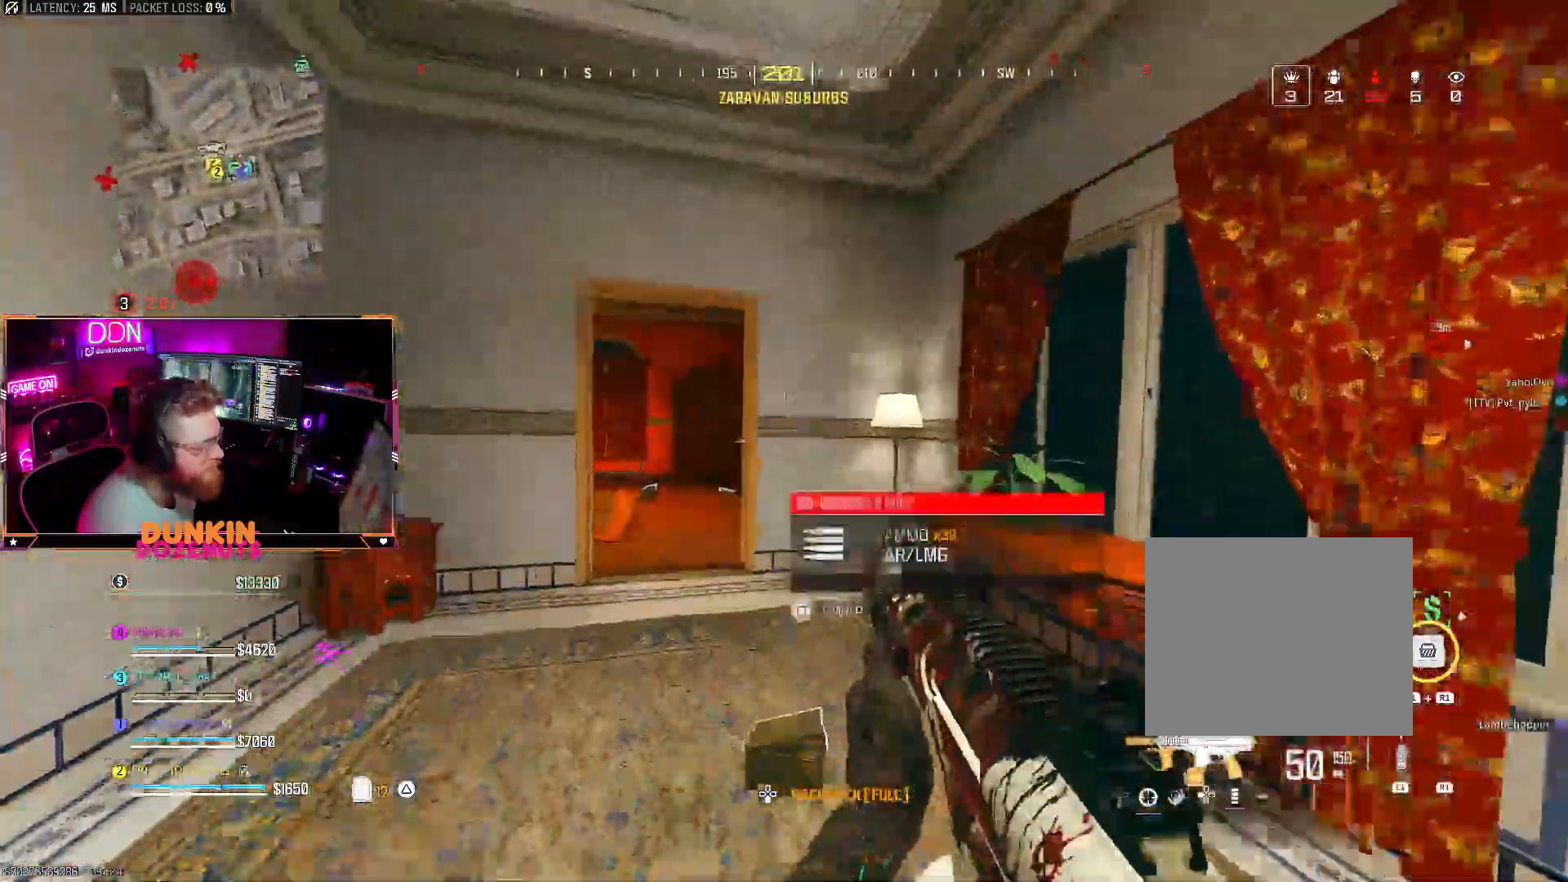
{"dt_ms": 500, "buttons": ["CIRCLE"], "left_stick": "up-left", "right_stick": "right", "events": [[17, "L3", "down"], [83, "right_stick", "center"], [117, "L3", "up"], [283, "CIRCLE", "down"], [317, "right_stick", "right"]]}
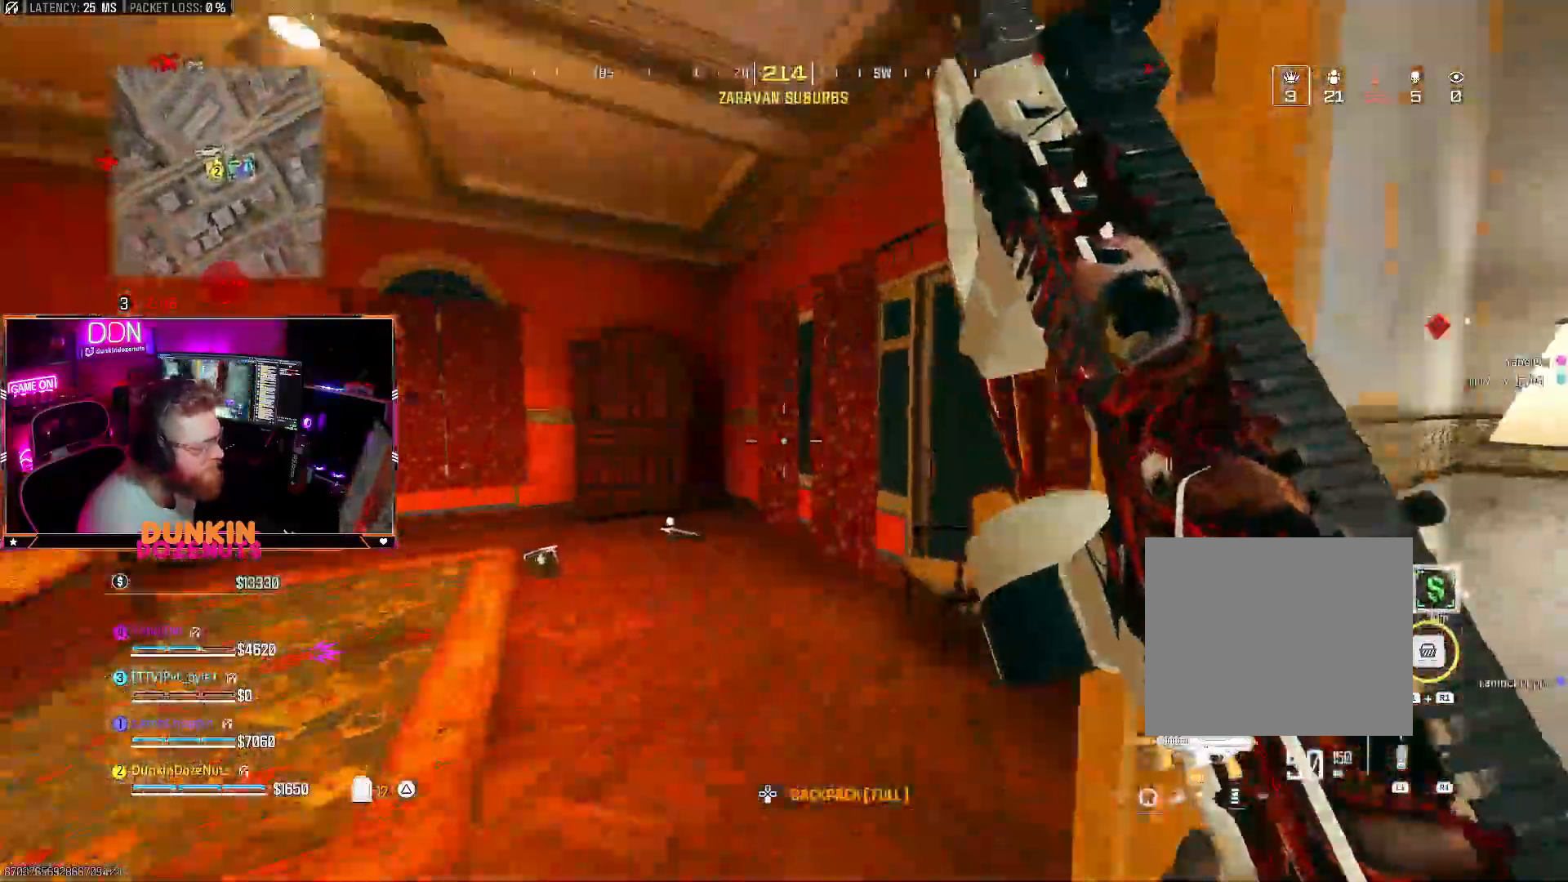
{"dt_ms": 1000, "buttons": [], "left_stick": "up", "right_stick": "center"}
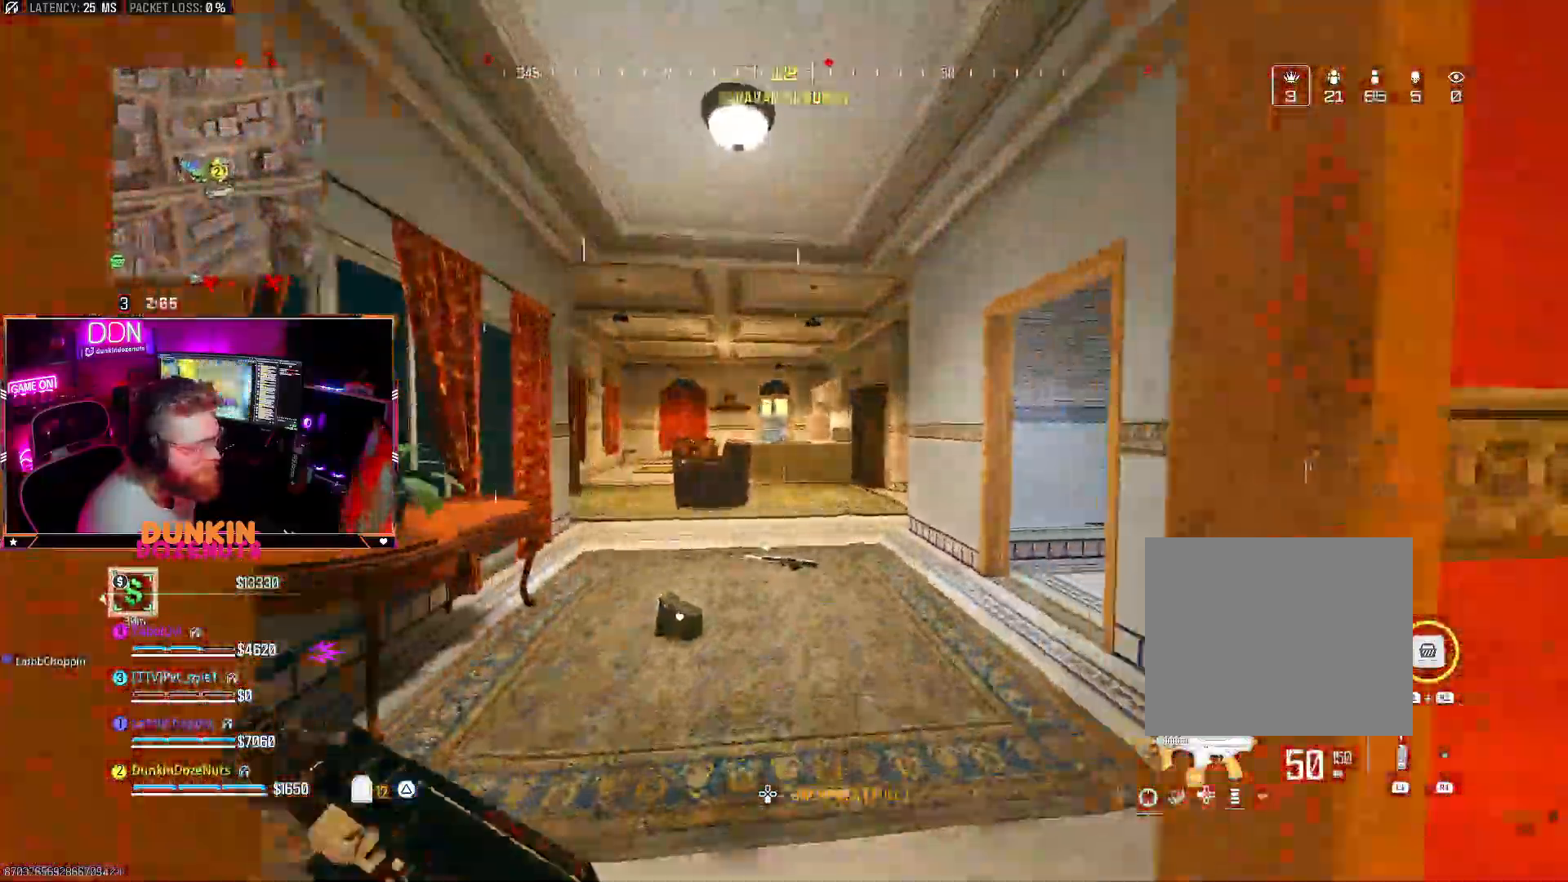
{"dt_ms": 500, "buttons": ["CIRCLE"], "left_stick": "up-right", "right_stick": "center", "events": [[17, "CIRCLE", "down"], [433, "right_stick", "left"], [483, "right_stick", "center"], [500, "left_stick", "up-right"]]}
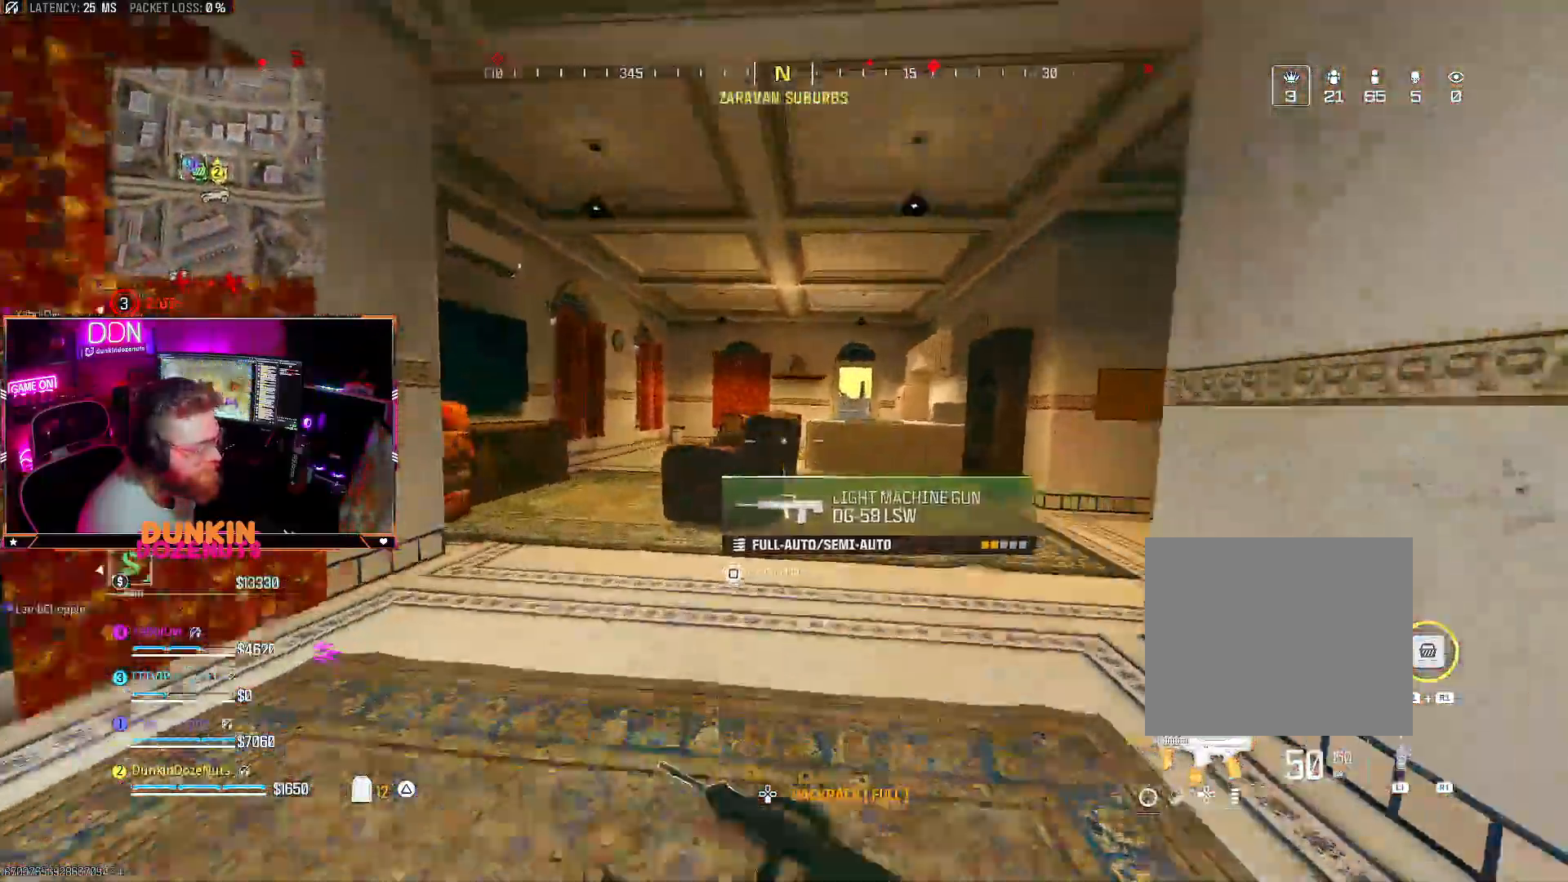
{"dt_ms": 500, "buttons": [], "left_stick": "right", "right_stick": "right", "events": [[50, "CIRCLE", "up"], [100, "CROSS", "down"], [167, "L3", "down"], [200, "CROSS", "up"], [250, "L3", "up"], [383, "L3", "down"], [383, "left_stick", "right"], [417, "right_stick", "right"], [500, "L3", "up"]]}
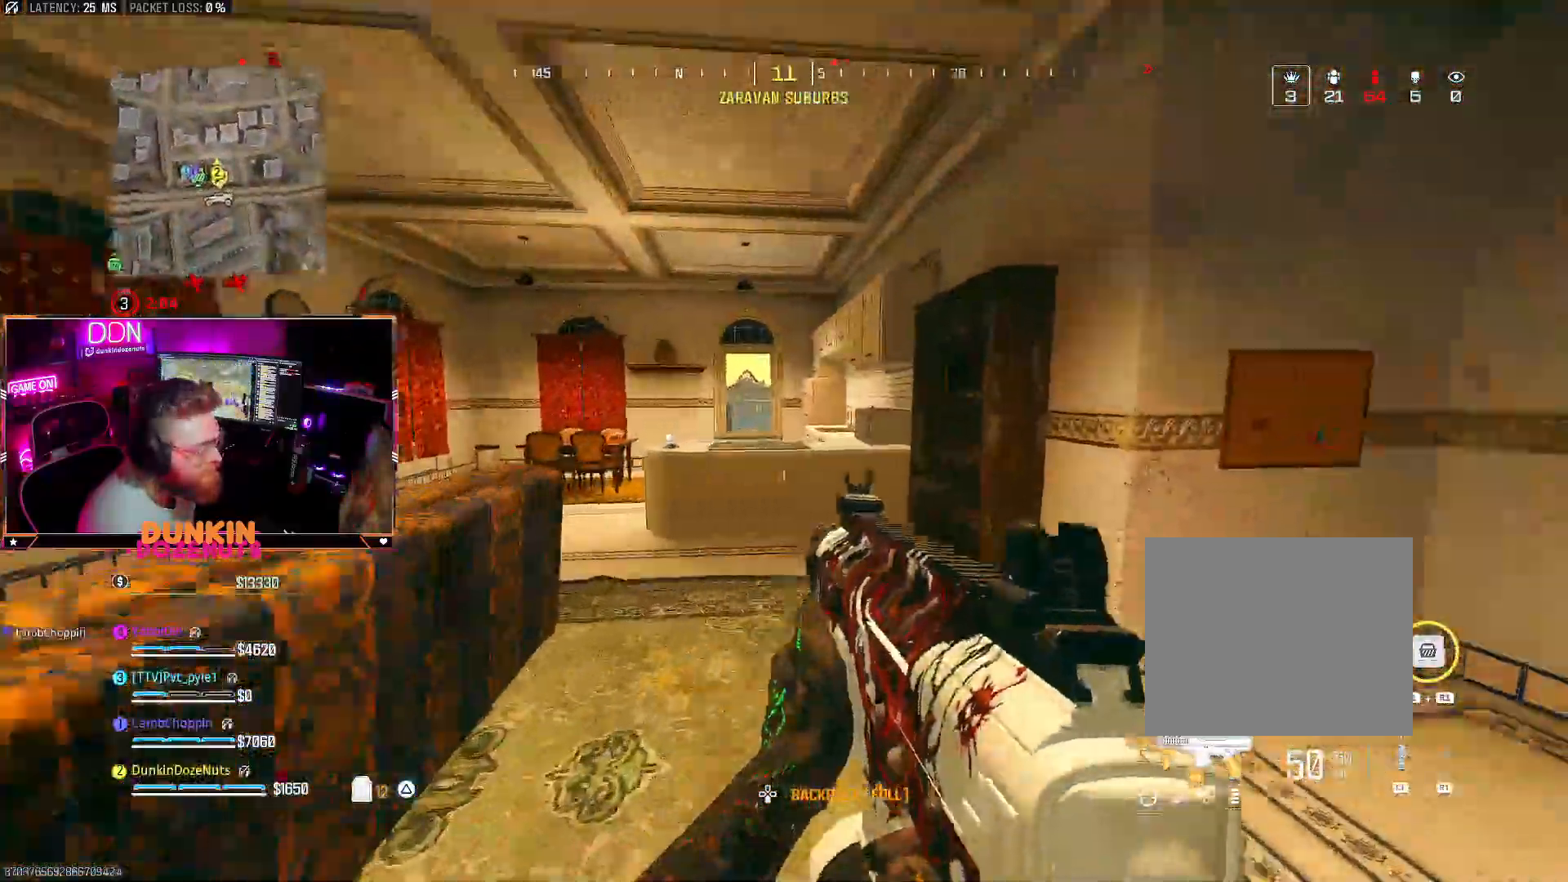
{"dt_ms": 500, "buttons": ["L3"], "left_stick": "up", "right_stick": "center", "events": [[183, "left_stick", "up-left"], [367, "left_stick", "up"], [433, "right_stick", "center"], [483, "L3", "down"]]}
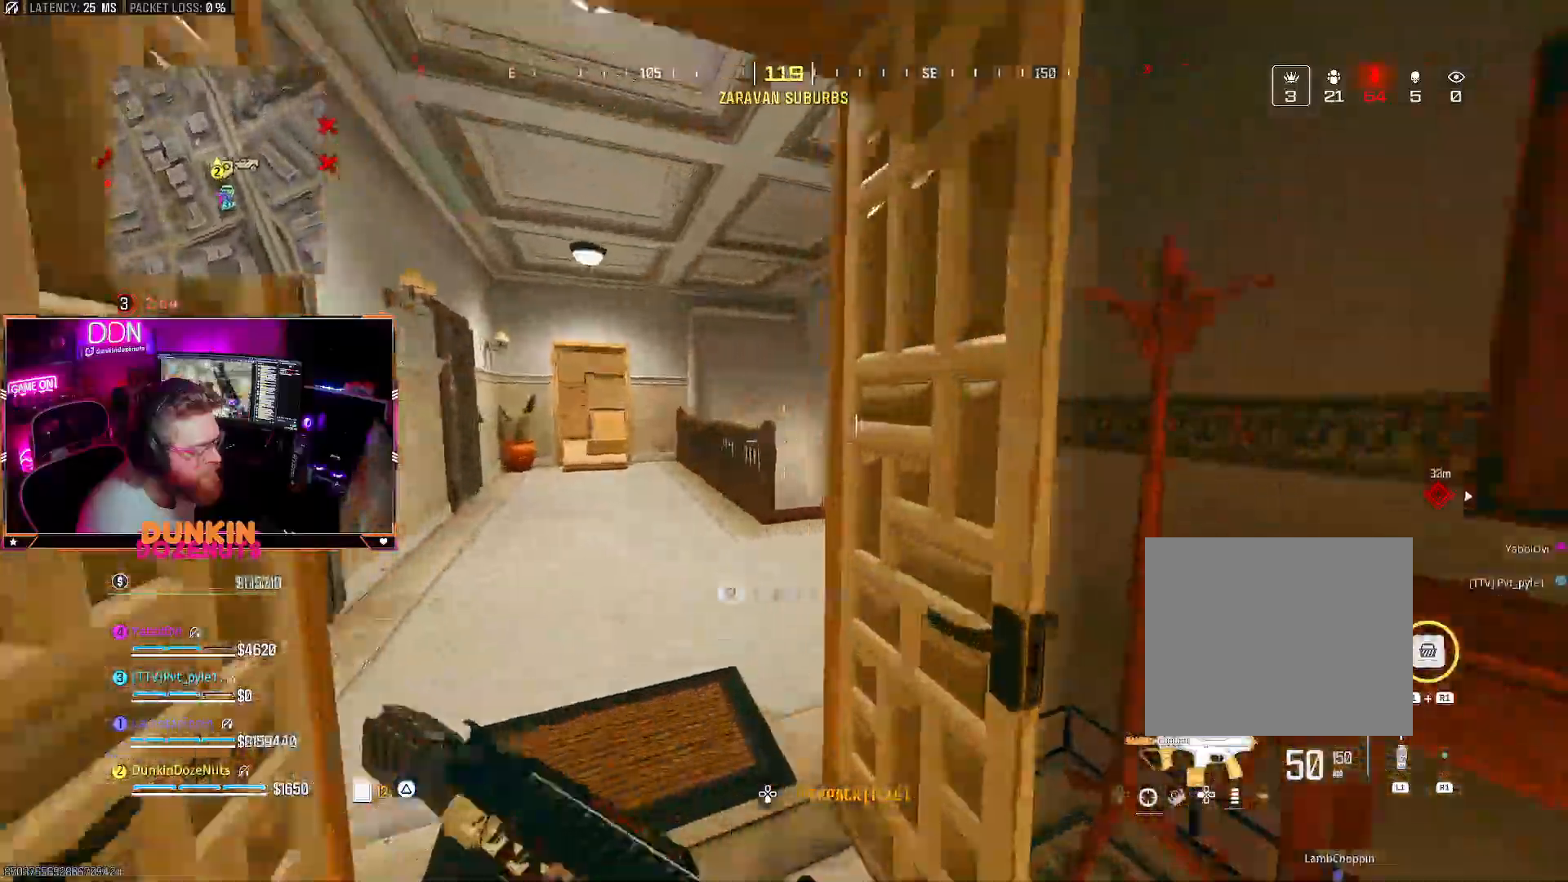
{"dt_ms": 500, "buttons": [], "left_stick": "up", "right_stick": "center", "events": [[17, "left_stick", "up-left"], [117, "L3", "up"], [133, "right_stick", "right"], [200, "left_stick", "left"], [417, "right_stick", "center"], [433, "left_stick", "up"]]}
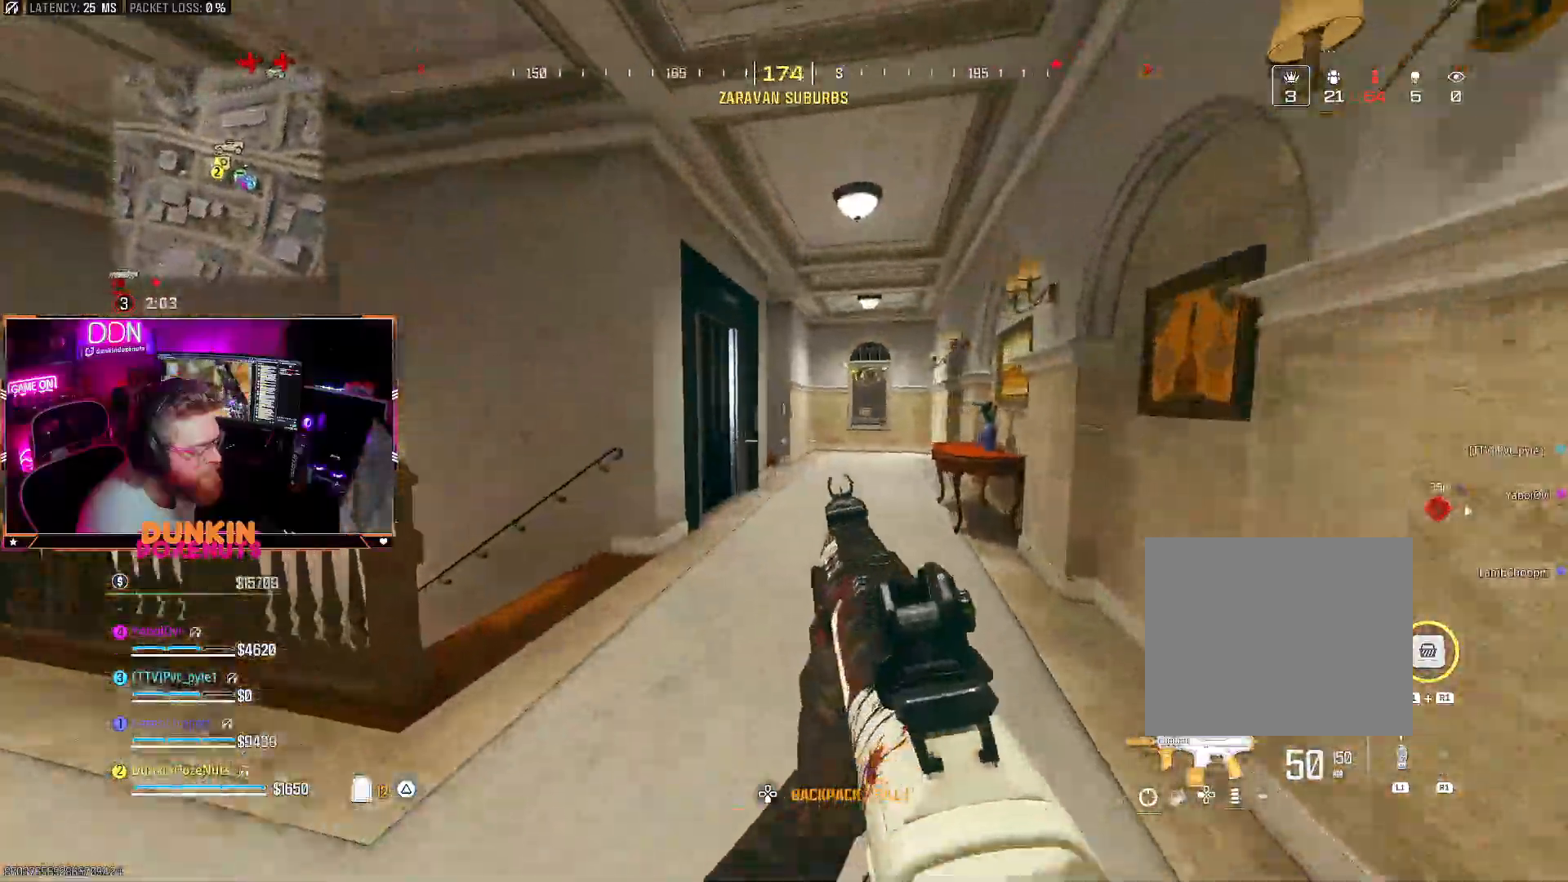
{"dt_ms": 500, "buttons": ["CIRCLE"], "left_stick": "up", "right_stick": "center", "events": [[33, "right_stick", "right"], [150, "CIRCLE", "down"], [217, "right_stick", "center"], [283, "right_stick", "left"], [450, "right_stick", "center"]]}
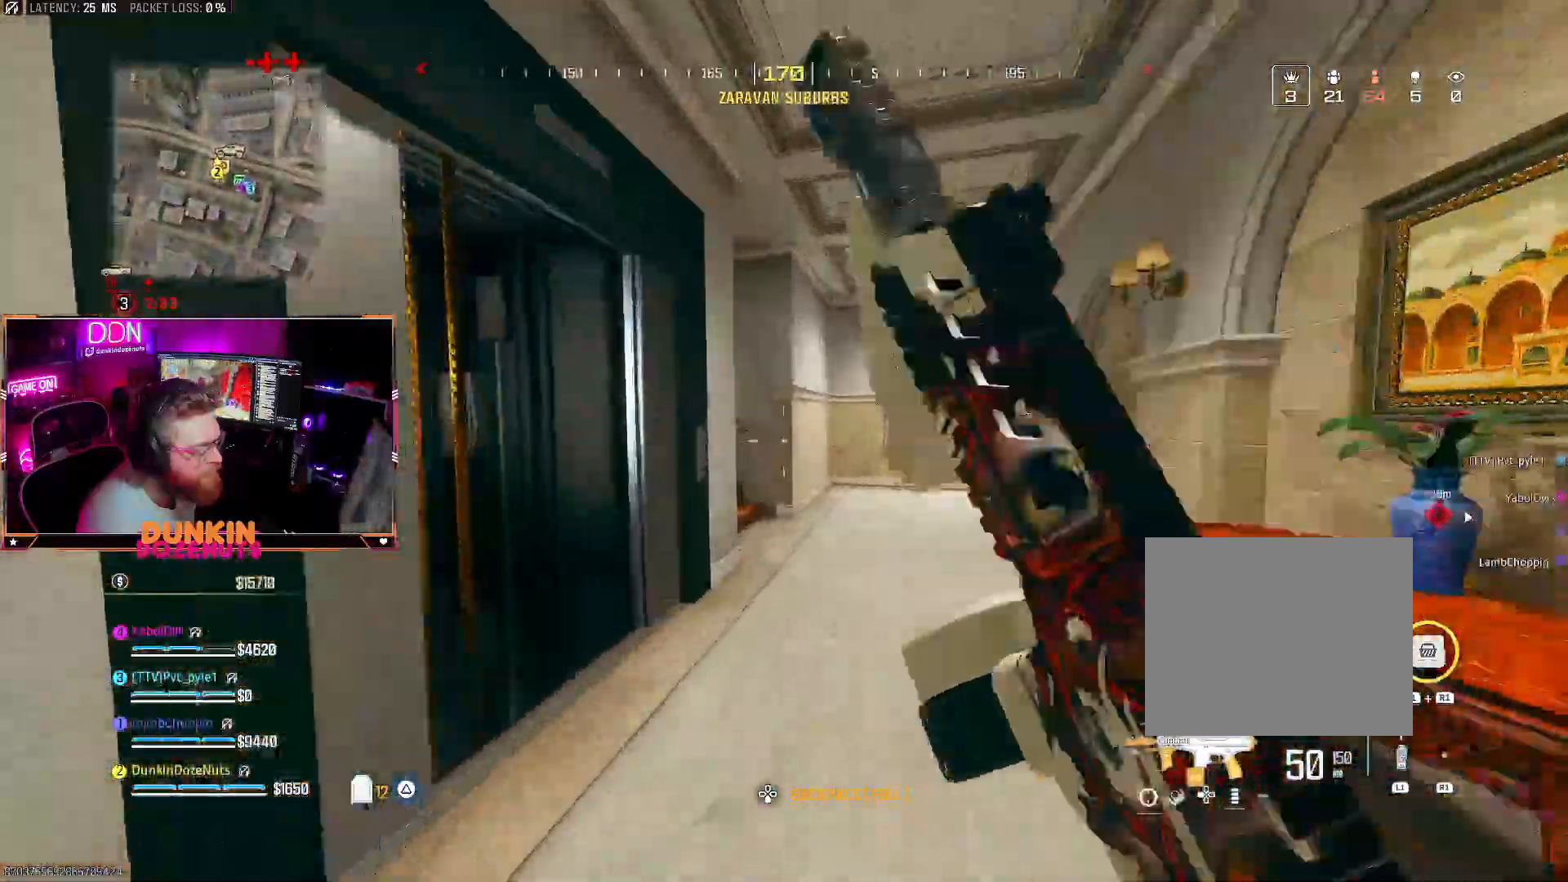
{"dt_ms": 500, "buttons": ["CIRCLE"], "left_stick": "up", "right_stick": "up-left", "events": [[167, "CIRCLE", "up"], [200, "right_stick", "left"], [250, "CROSS", "down"], [283, "L3", "down"], [317, "CROSS", "up"], [383, "L3", "up"], [450, "right_stick", "up-left"], [467, "CIRCLE", "down"]]}
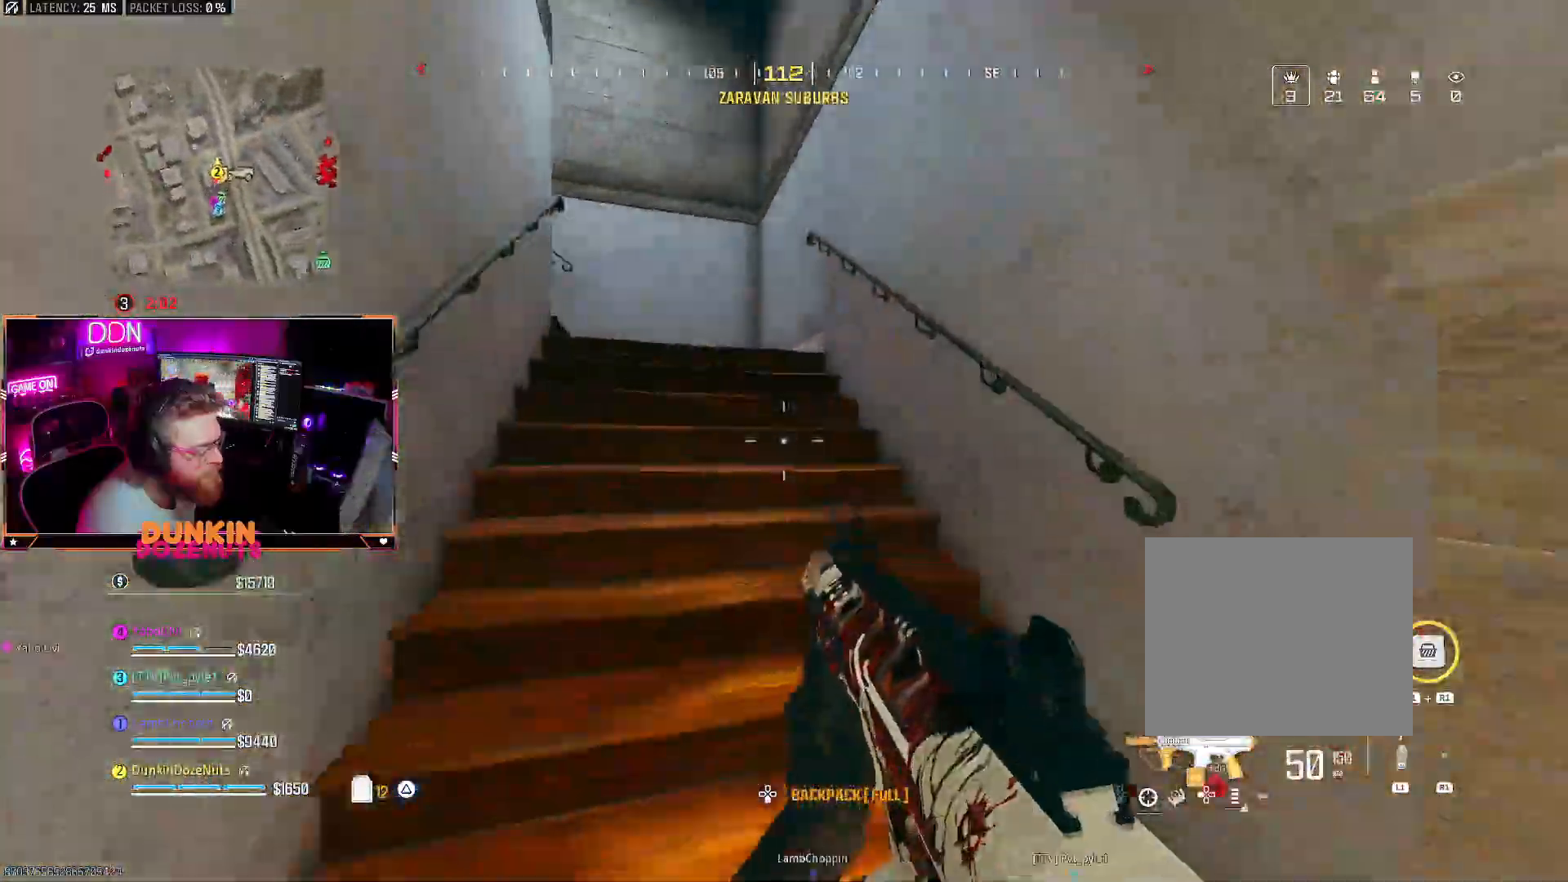
{"dt_ms": 1000, "buttons": [], "left_stick": "up", "right_stick": "left"}
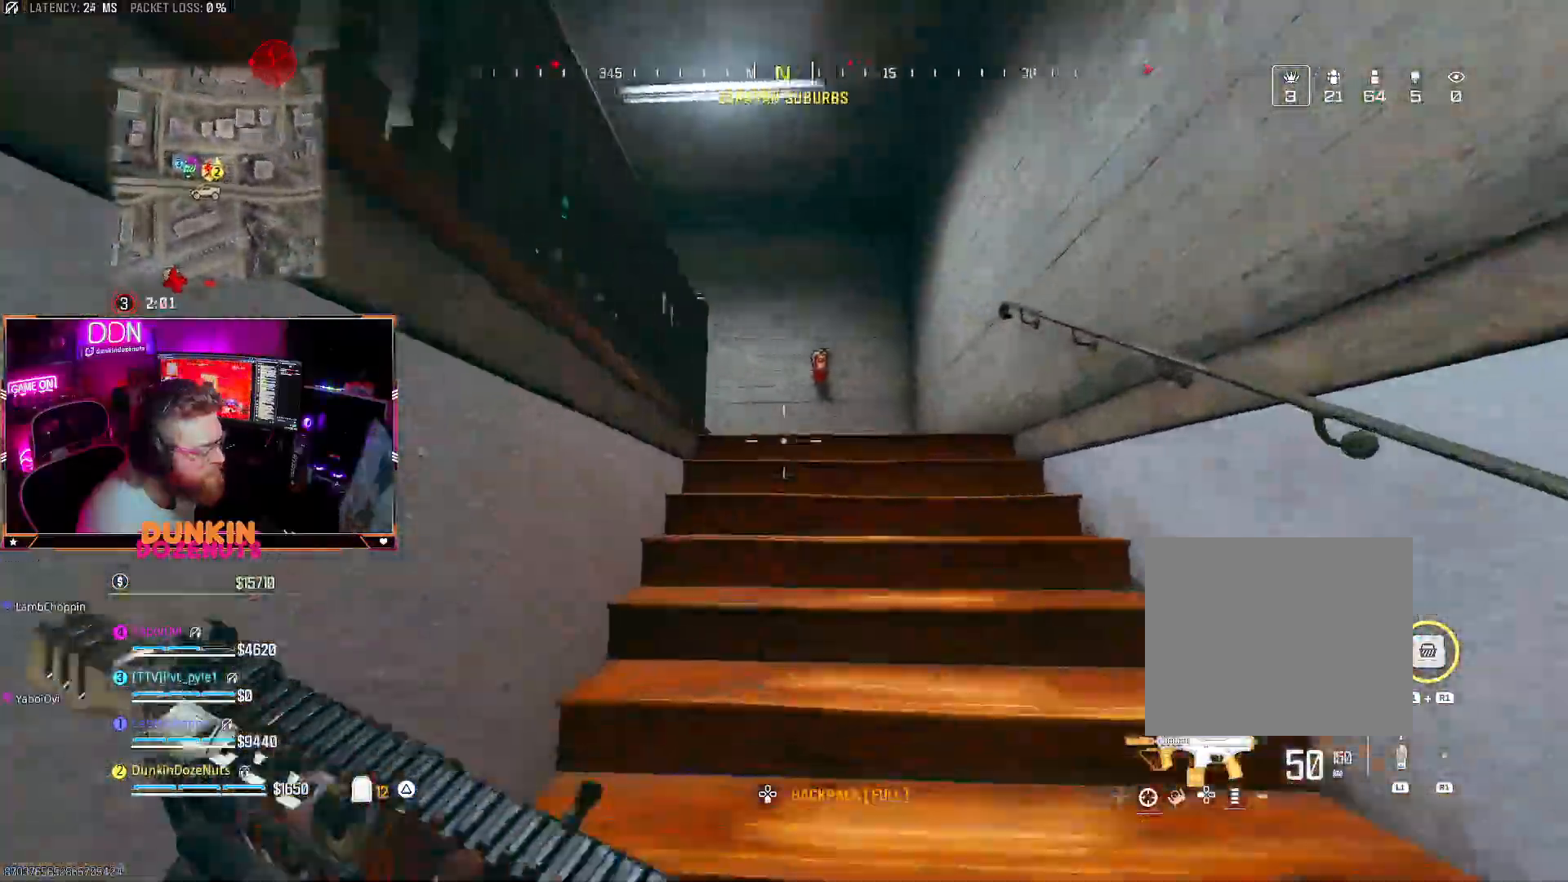
{"dt_ms": 500, "buttons": [], "left_stick": "right", "right_stick": "left", "events": [[33, "L3", "down"], [100, "L3", "up"], [133, "left_stick", "up-right"], [217, "L3", "down"], [350, "L3", "up"], [417, "left_stick", "right"]]}
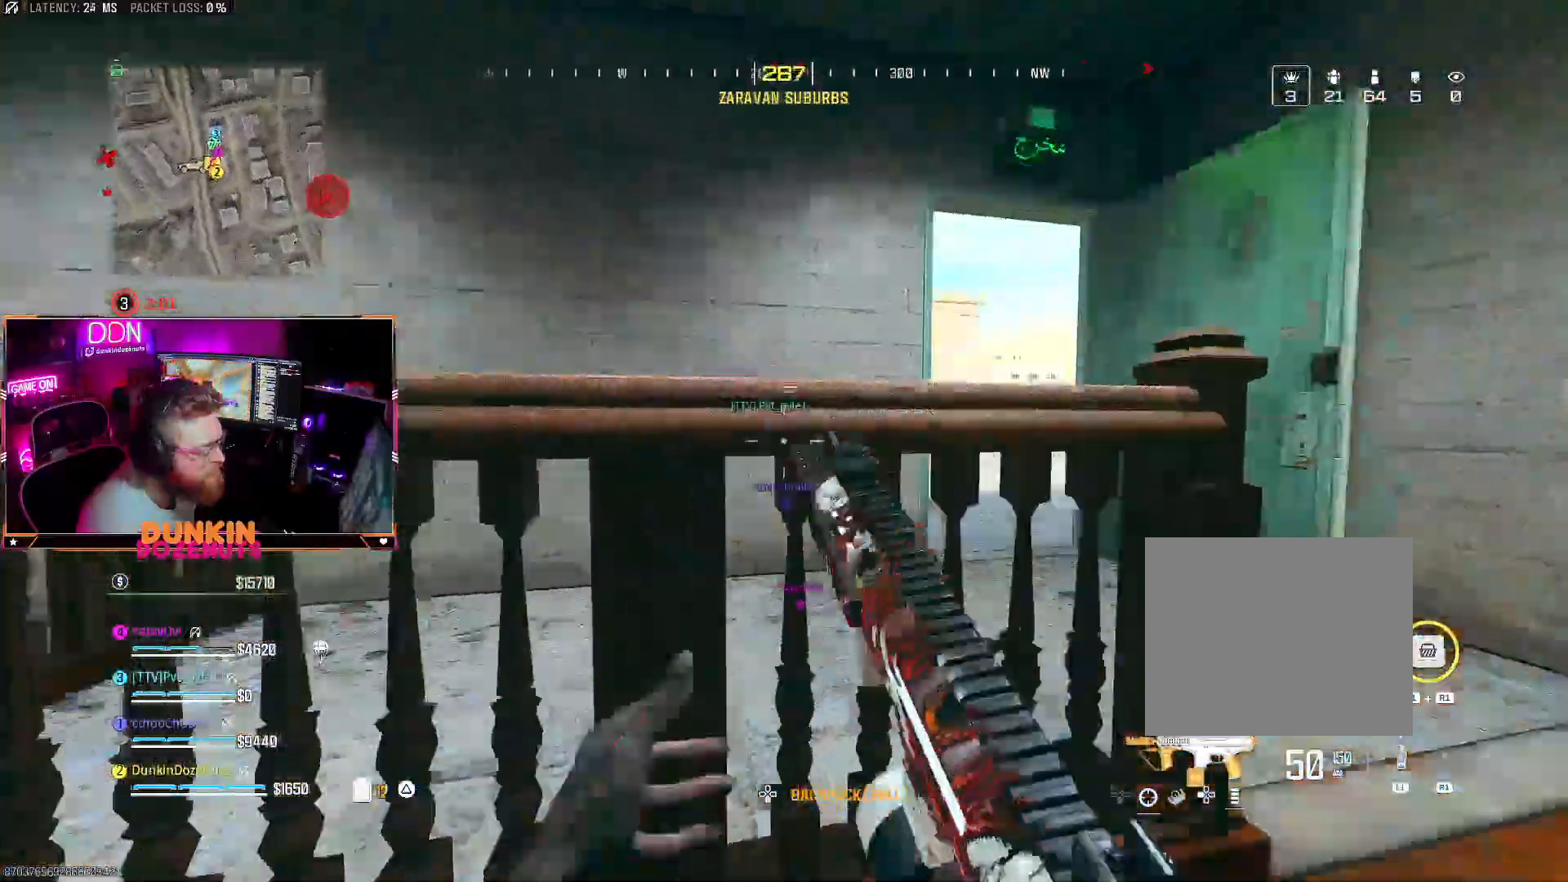
{"dt_ms": 500, "buttons": ["L3"], "left_stick": "up", "right_stick": "center", "events": [[33, "right_stick", "center"], [83, "right_stick", "right"], [167, "left_stick", "up-right"], [200, "right_stick", "center"], [267, "left_stick", "up"], [283, "right_stick", "left"], [300, "L3", "down"], [400, "L3", "up"], [400, "right_stick", "center"], [500, "L3", "down"]]}
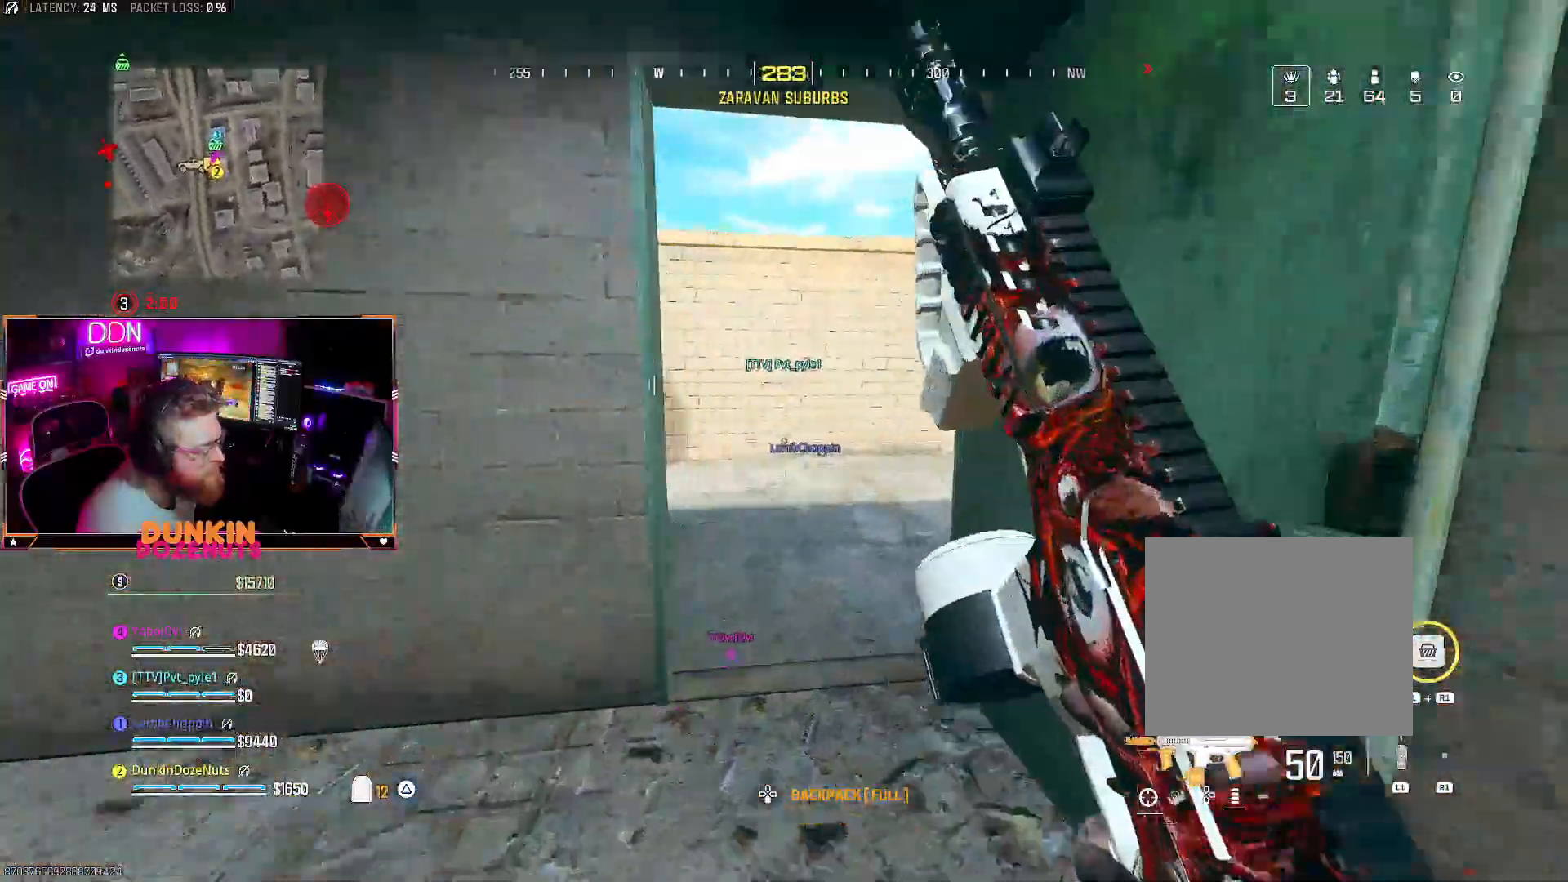
{"dt_ms": 500, "buttons": [], "left_stick": "up-left", "right_stick": "center", "events": [[17, "right_stick", "left"], [100, "right_stick", "center"], [133, "L3", "up"], [150, "right_stick", "left"], [267, "left_stick", "up-left"], [333, "L3", "down"], [367, "right_stick", "center"], [417, "L3", "up"]]}
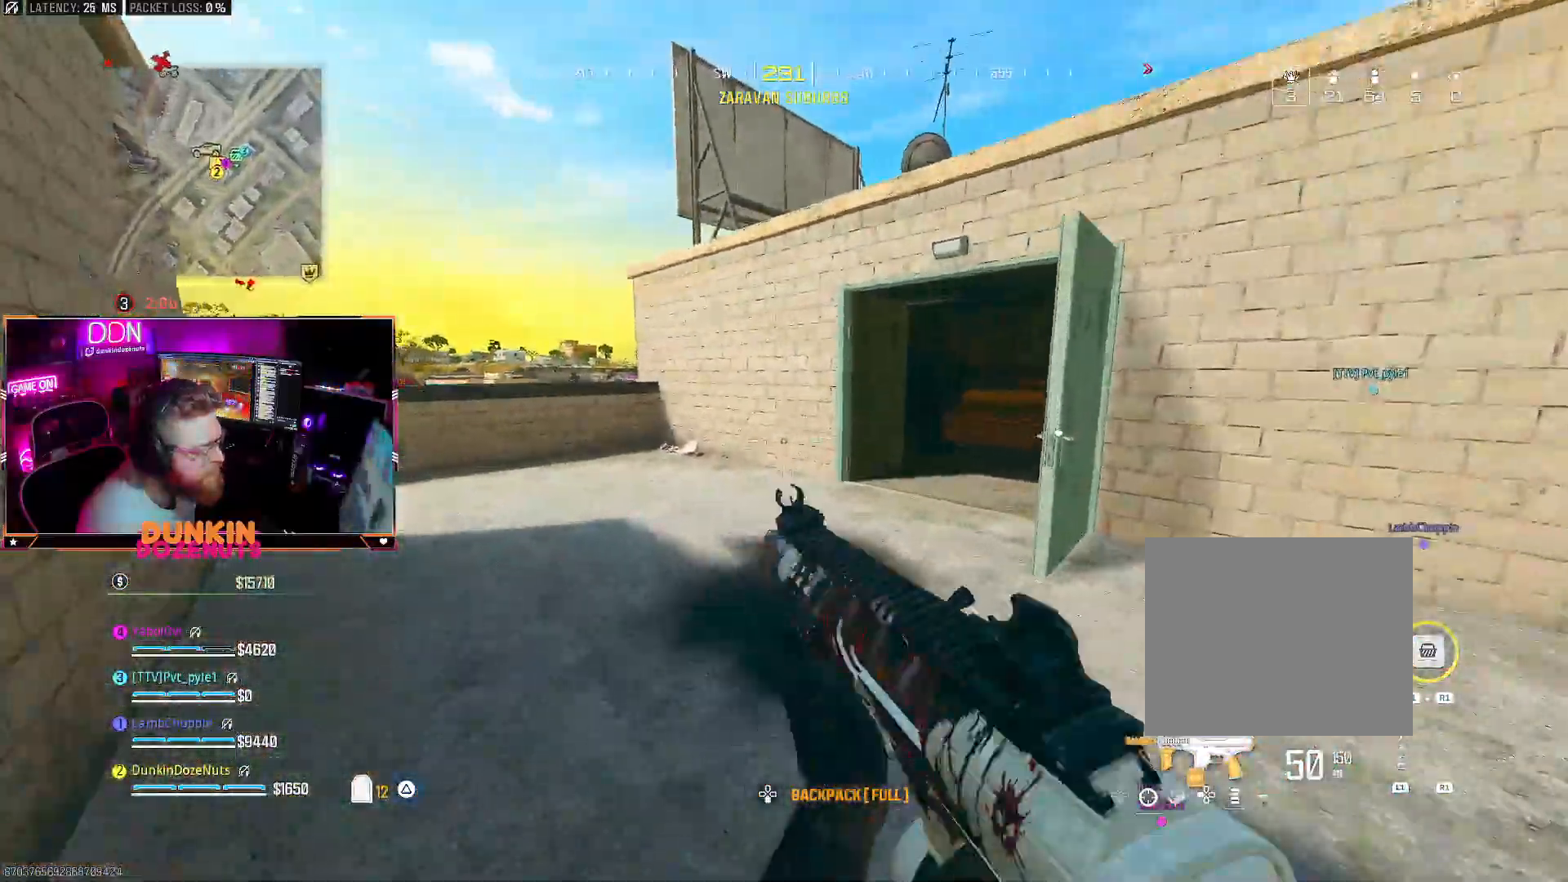
{"dt_ms": 500, "buttons": ["L3"], "left_stick": "up", "right_stick": "right", "events": [[50, "L3", "down"], [100, "L3", "up"], [100, "right_stick", "right"], [283, "L3", "down"], [367, "L3", "up"], [367, "left_stick", "up"], [500, "L3", "down"]]}
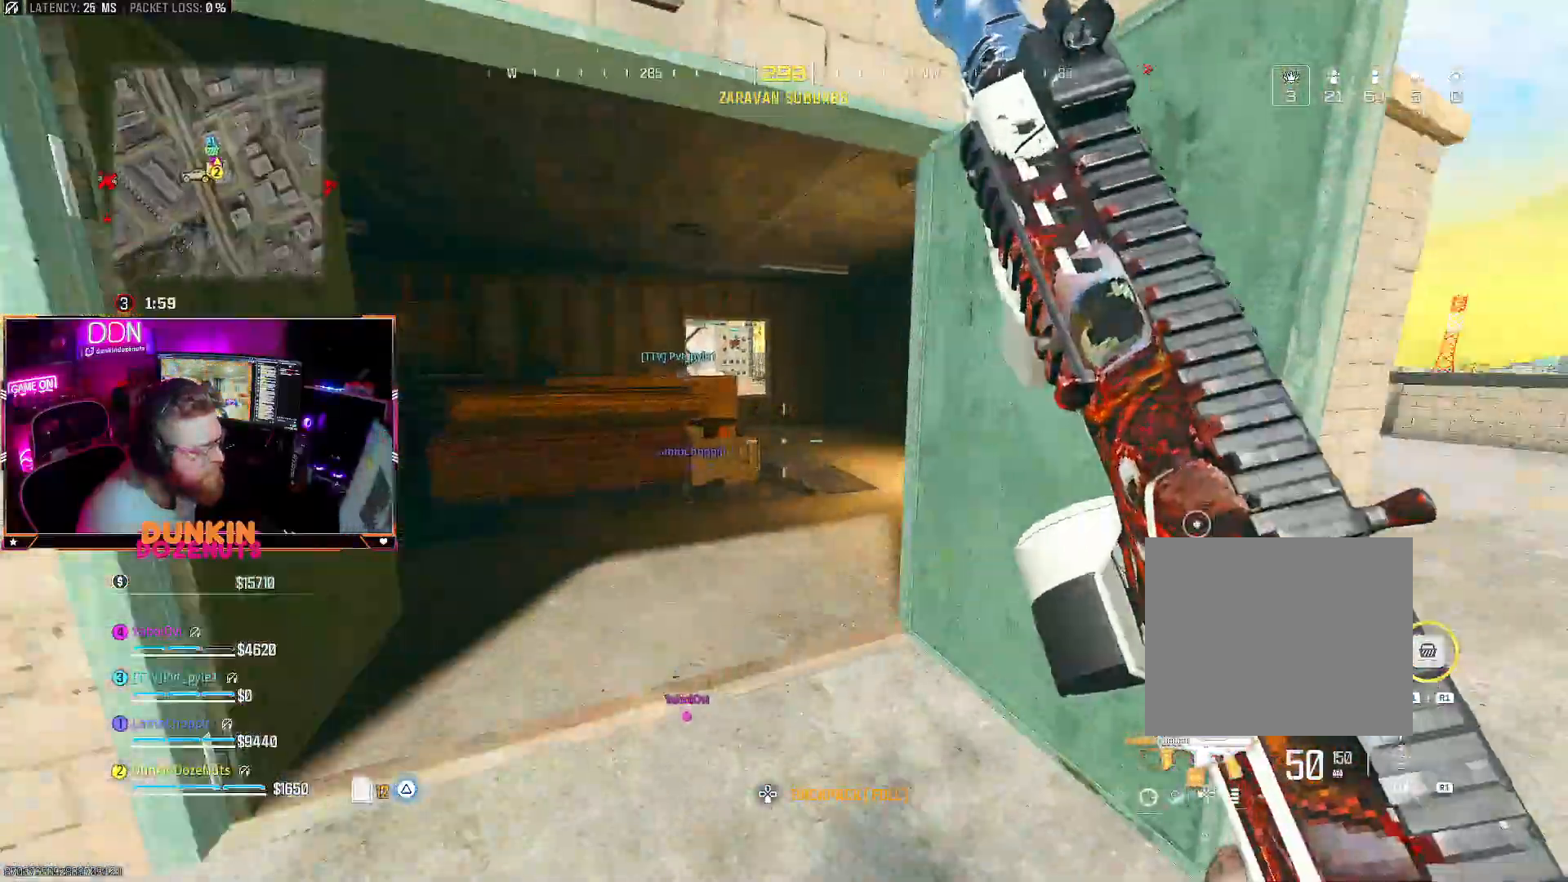
{"dt_ms": 500, "buttons": ["CIRCLE"], "left_stick": "up-right", "right_stick": "left", "events": [[33, "CIRCLE", "down"], [67, "right_stick", "center"], [150, "right_stick", "right"], [333, "L3", "up"], [367, "right_stick", "center"], [433, "right_stick", "left"], [467, "left_stick", "up-right"]]}
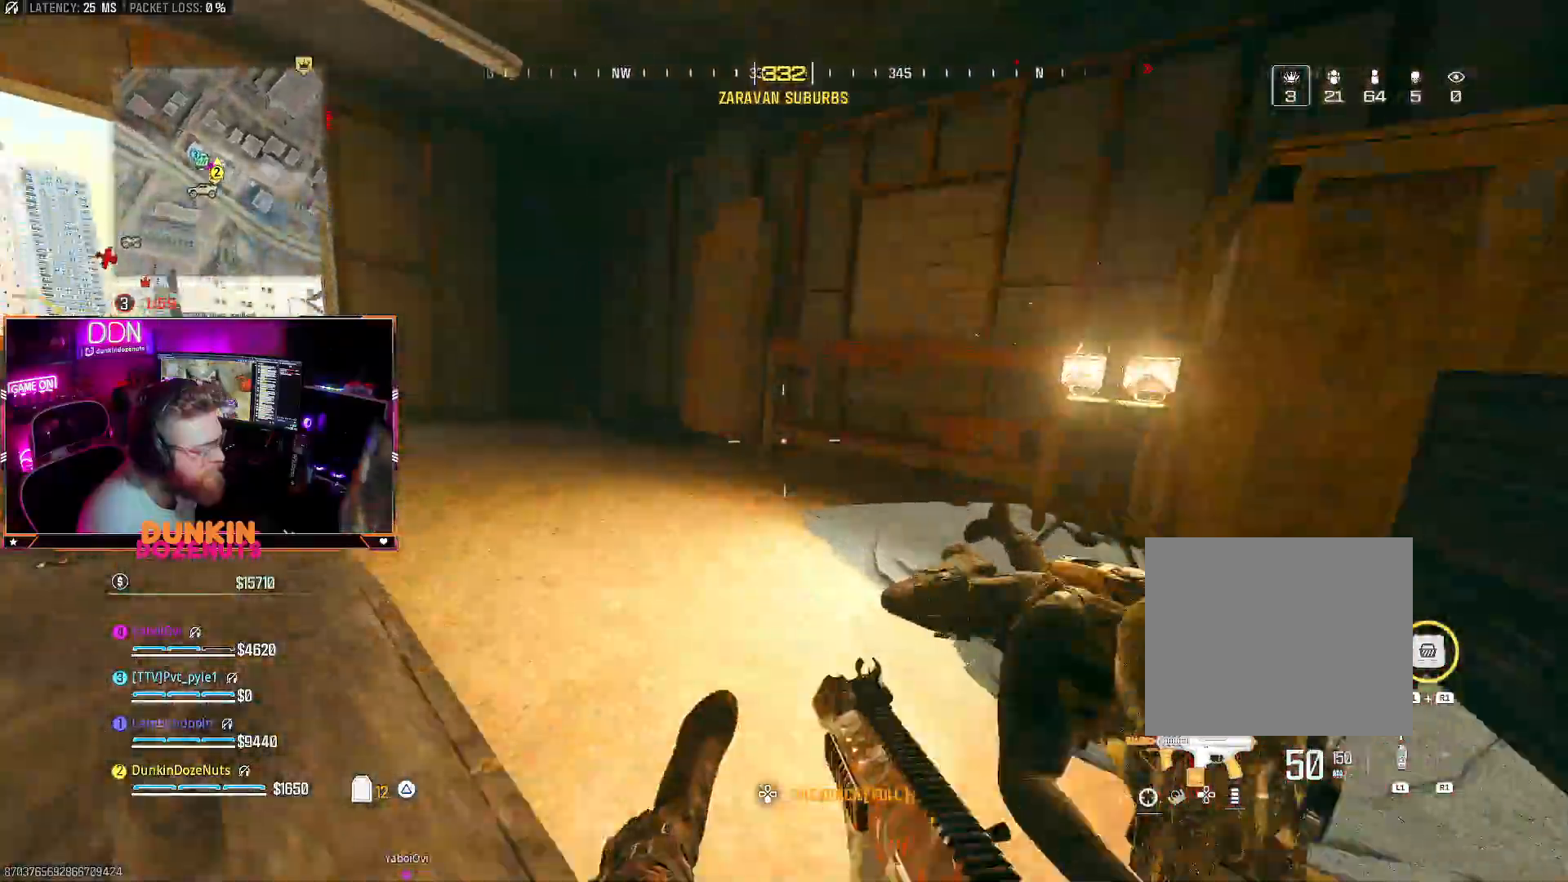
{"dt_ms": 500, "buttons": ["CROSS", "L2", "R2", "L3"], "left_stick": "down-right", "right_stick": "right", "events": [[100, "right_stick", "right"], [167, "left_stick", "left"], [233, "left_stick", "down-left"], [250, "CIRCLE", "up"], [450, "CROSS", "down"], [450, "R2", "down"], [483, "L2", "down"], [483, "L3", "down"], [500, "left_stick", "down-right"]]}
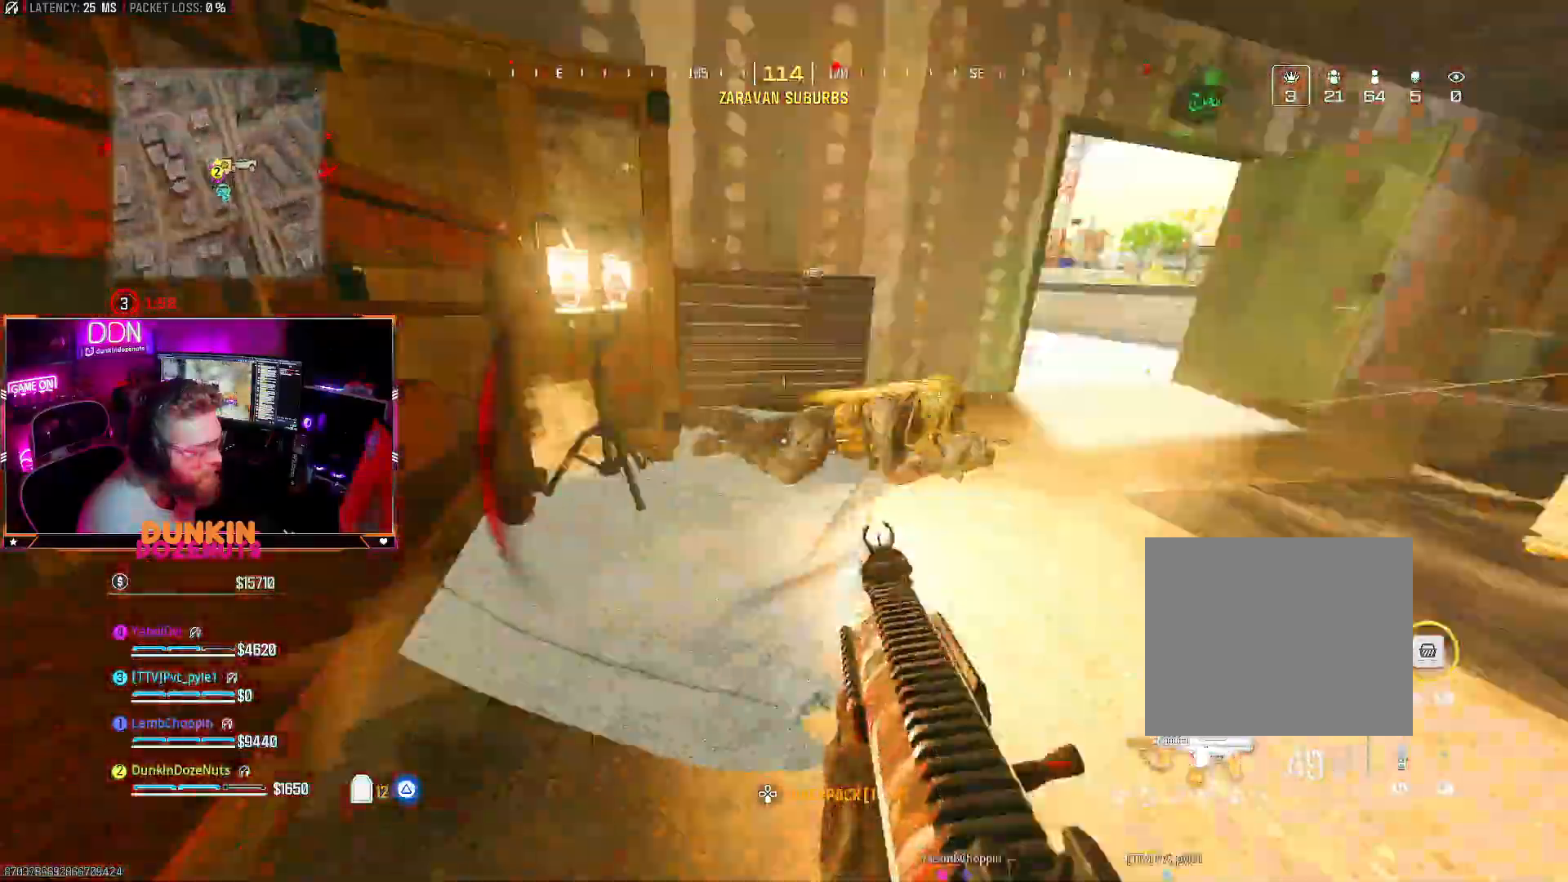
{"dt_ms": 500, "buttons": ["CROSS", "L2", "R2", "L3"], "left_stick": "right", "right_stick": "center", "events": [[67, "CROSS", "up"], [133, "right_stick", "up"], [217, "right_stick", "left"], [333, "right_stick", "down"], [450, "right_stick", "center"], [467, "CROSS", "down"], [483, "left_stick", "right"]]}
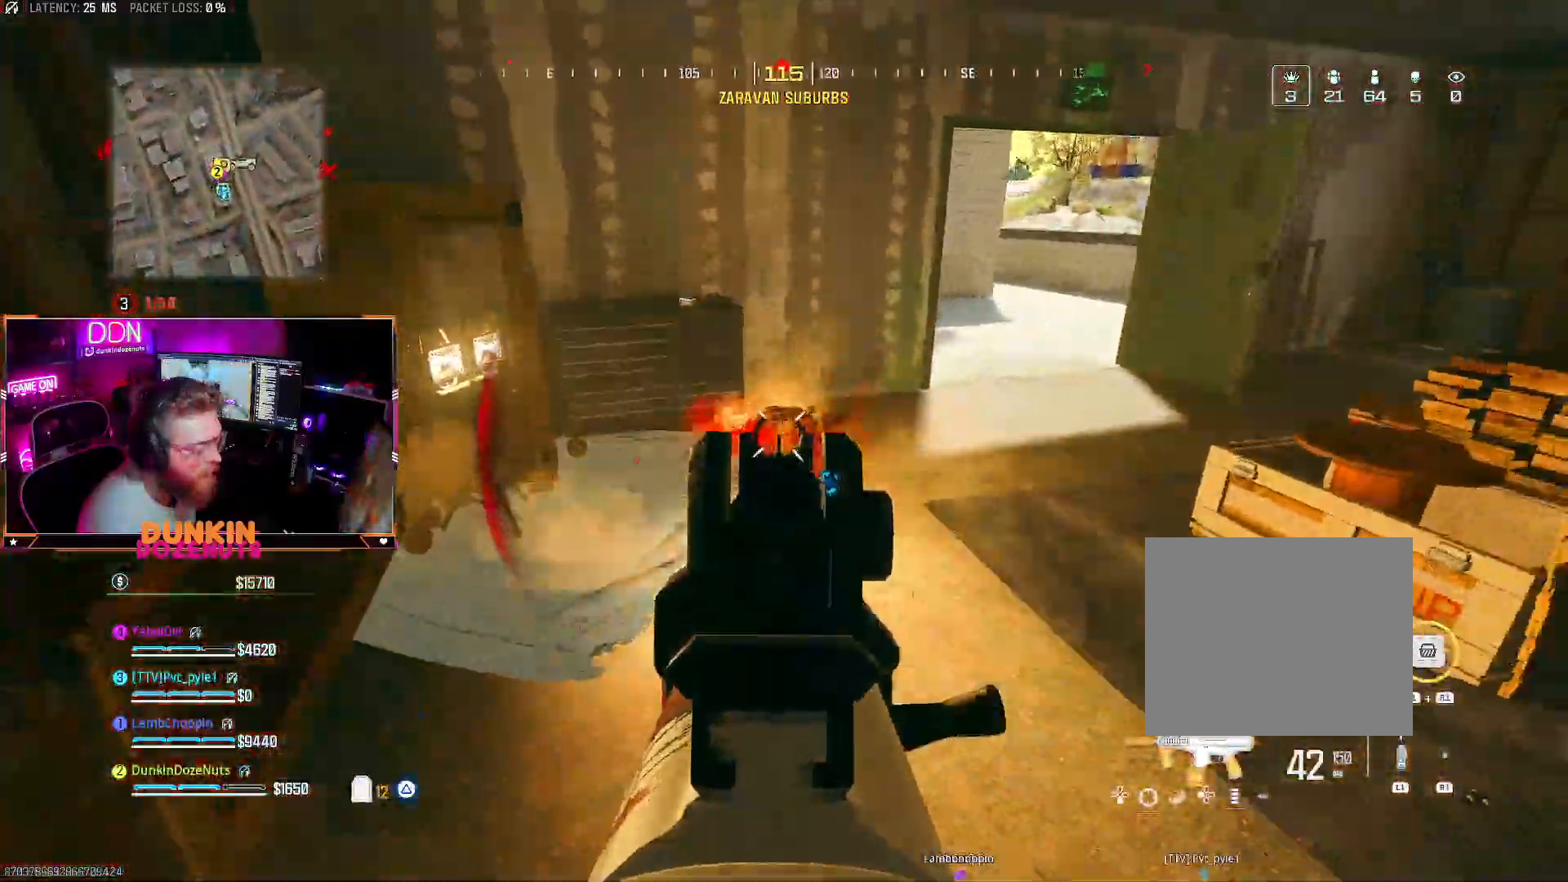
{"dt_ms": 500, "buttons": [], "left_stick": "up", "right_stick": "center", "events": [[83, "right_stick", "down"], [100, "CROSS", "up"], [150, "CROSS", "down"], [267, "right_stick", "left"], [383, "right_stick", "up"], [400, "L3", "up"], [417, "CROSS", "up"], [450, "L2", "up"], [467, "R2", "up"], [467, "right_stick", "center"], [500, "left_stick", "up"]]}
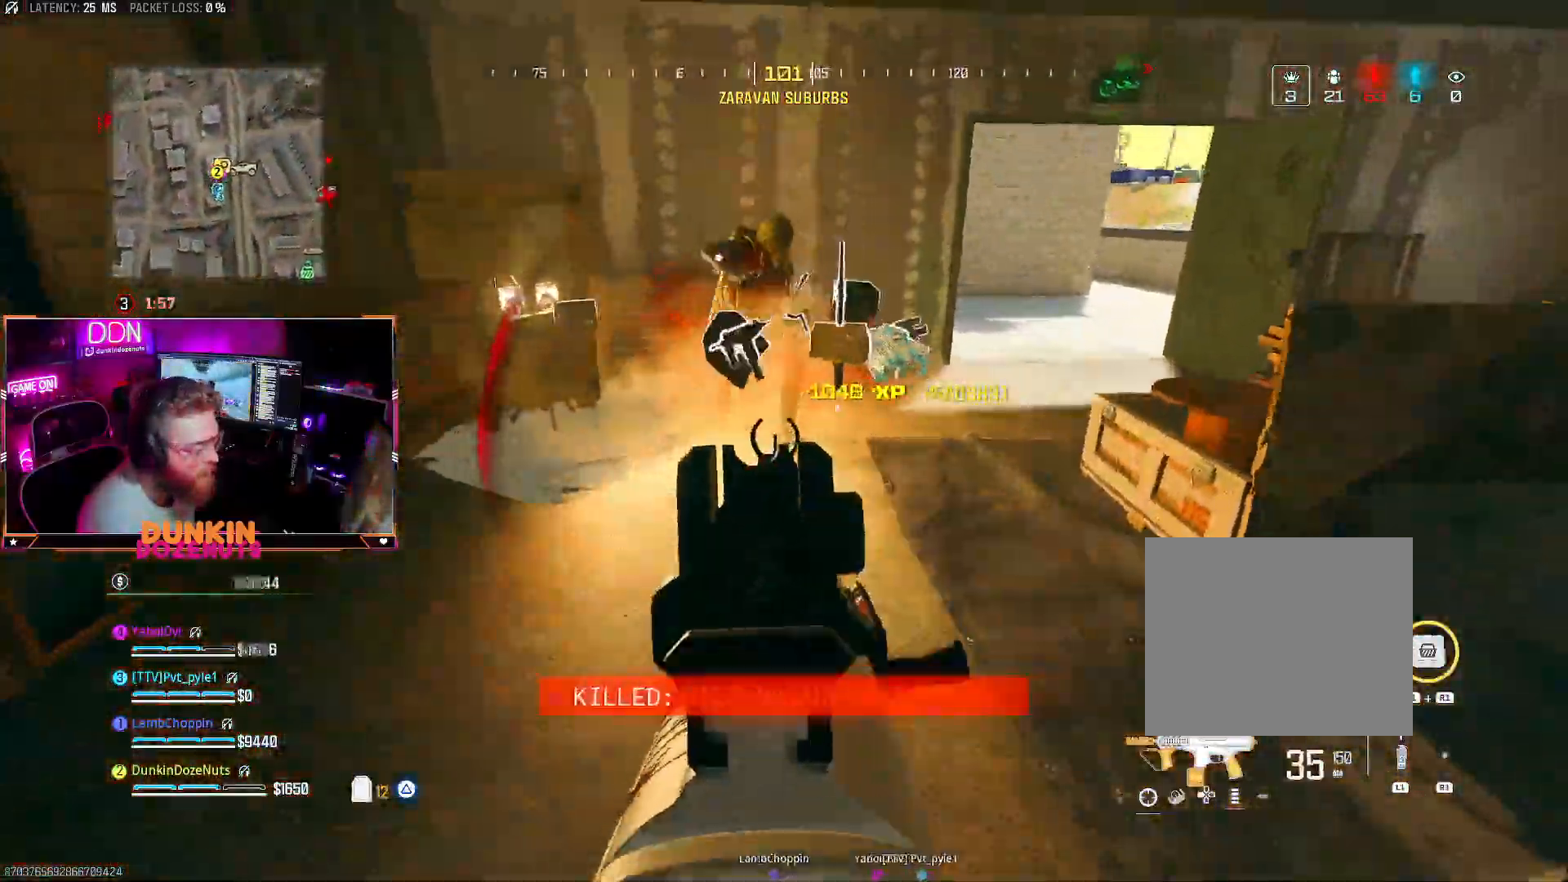
{"dt_ms": 500, "buttons": [], "left_stick": "up-right", "right_stick": "right"}
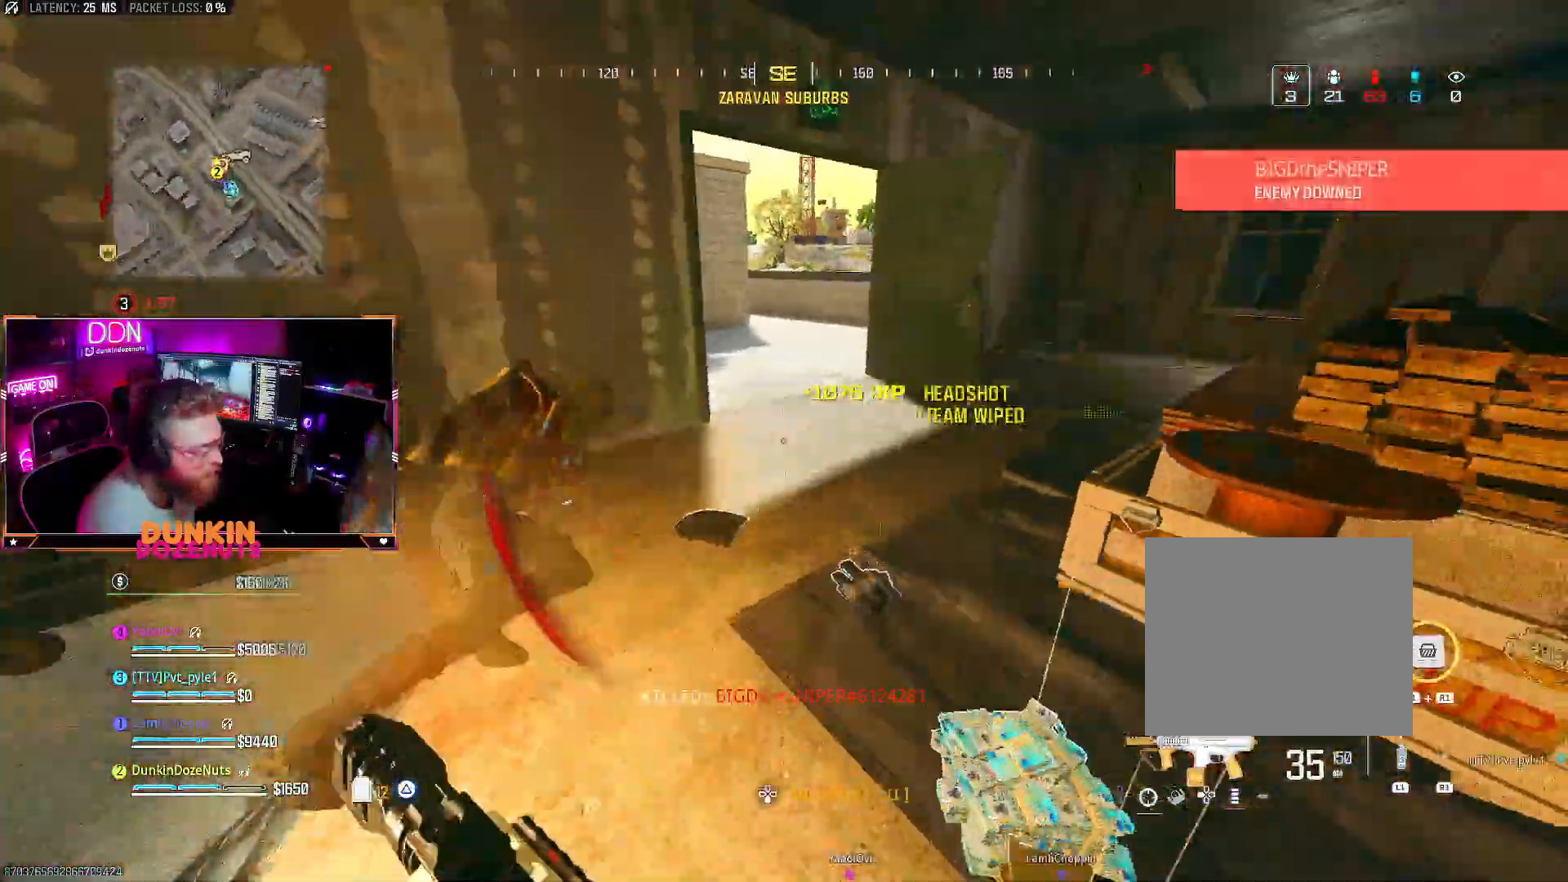
{"dt_ms": 500, "buttons": ["TRIANGLE"], "left_stick": "left", "right_stick": "center", "events": [[83, "L3", "down"], [100, "right_stick", "left"], [200, "L3", "up"], [233, "TRIANGLE", "down"], [267, "left_stick", "up-left"], [333, "left_stick", "left"], [367, "right_stick", "up"], [467, "right_stick", "center"]]}
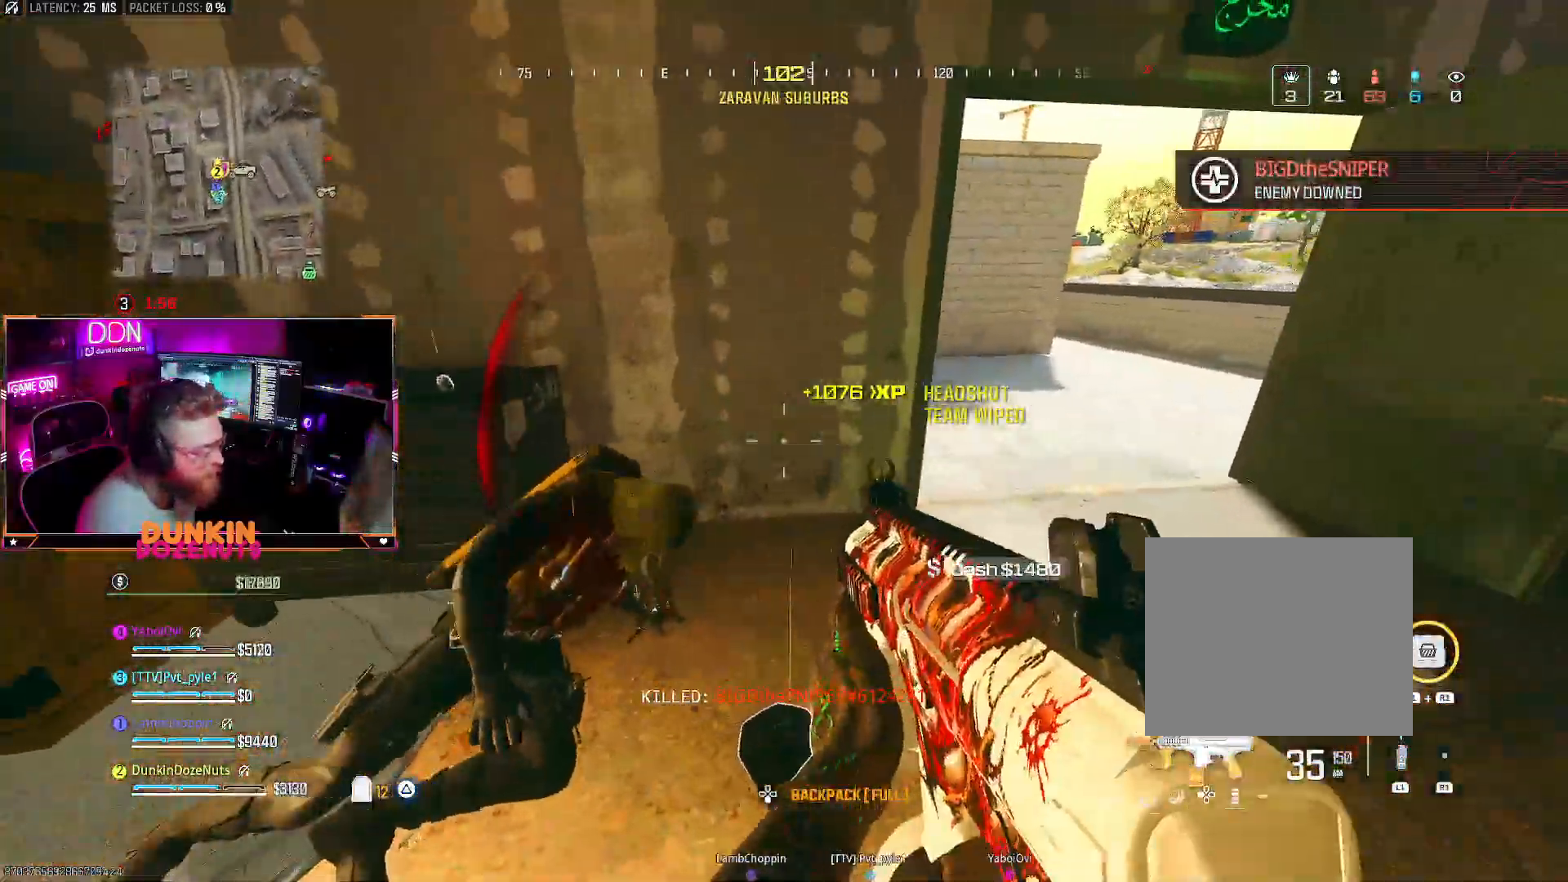
{"dt_ms": 500, "buttons": [], "left_stick": "up-right", "right_stick": "center", "events": [[83, "left_stick", "up-left"], [167, "L3", "down"], [200, "right_stick", "right"], [250, "TRIANGLE", "up"], [300, "L3", "up"], [367, "left_stick", "right"], [433, "left_stick", "up-right"], [500, "right_stick", "center"]]}
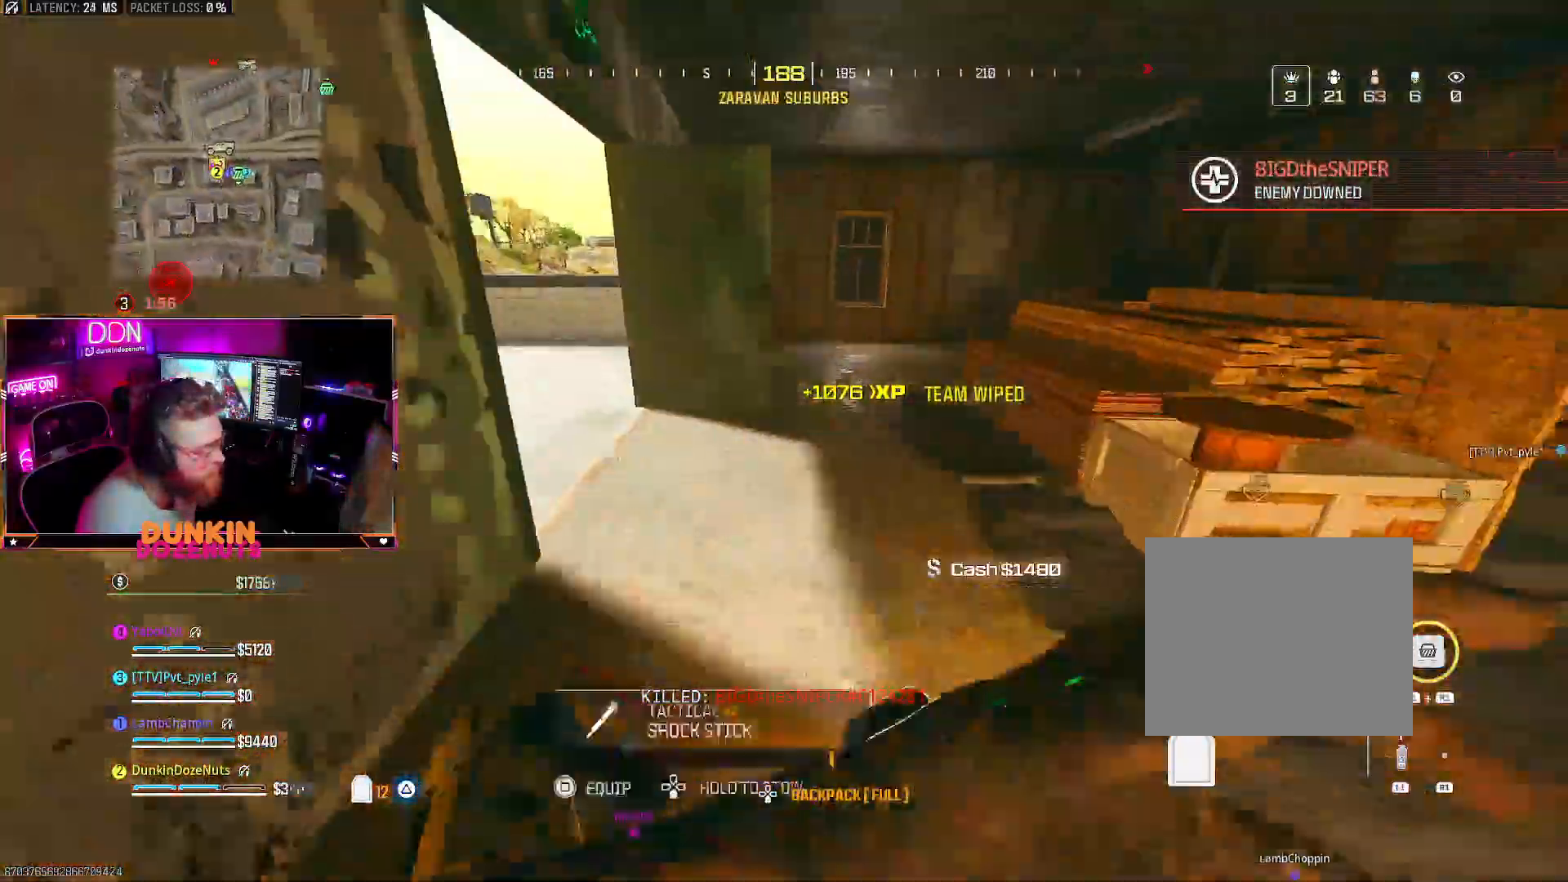
{"dt_ms": 500, "buttons": ["CIRCLE"], "left_stick": "up", "right_stick": "up", "events": [[17, "left_stick", "up"], [50, "right_stick", "left"], [83, "L3", "down"], [167, "L3", "up"], [233, "right_stick", "up-left"], [267, "L3", "down"], [300, "CIRCLE", "down"], [367, "right_stick", "up"], [500, "L3", "up"]]}
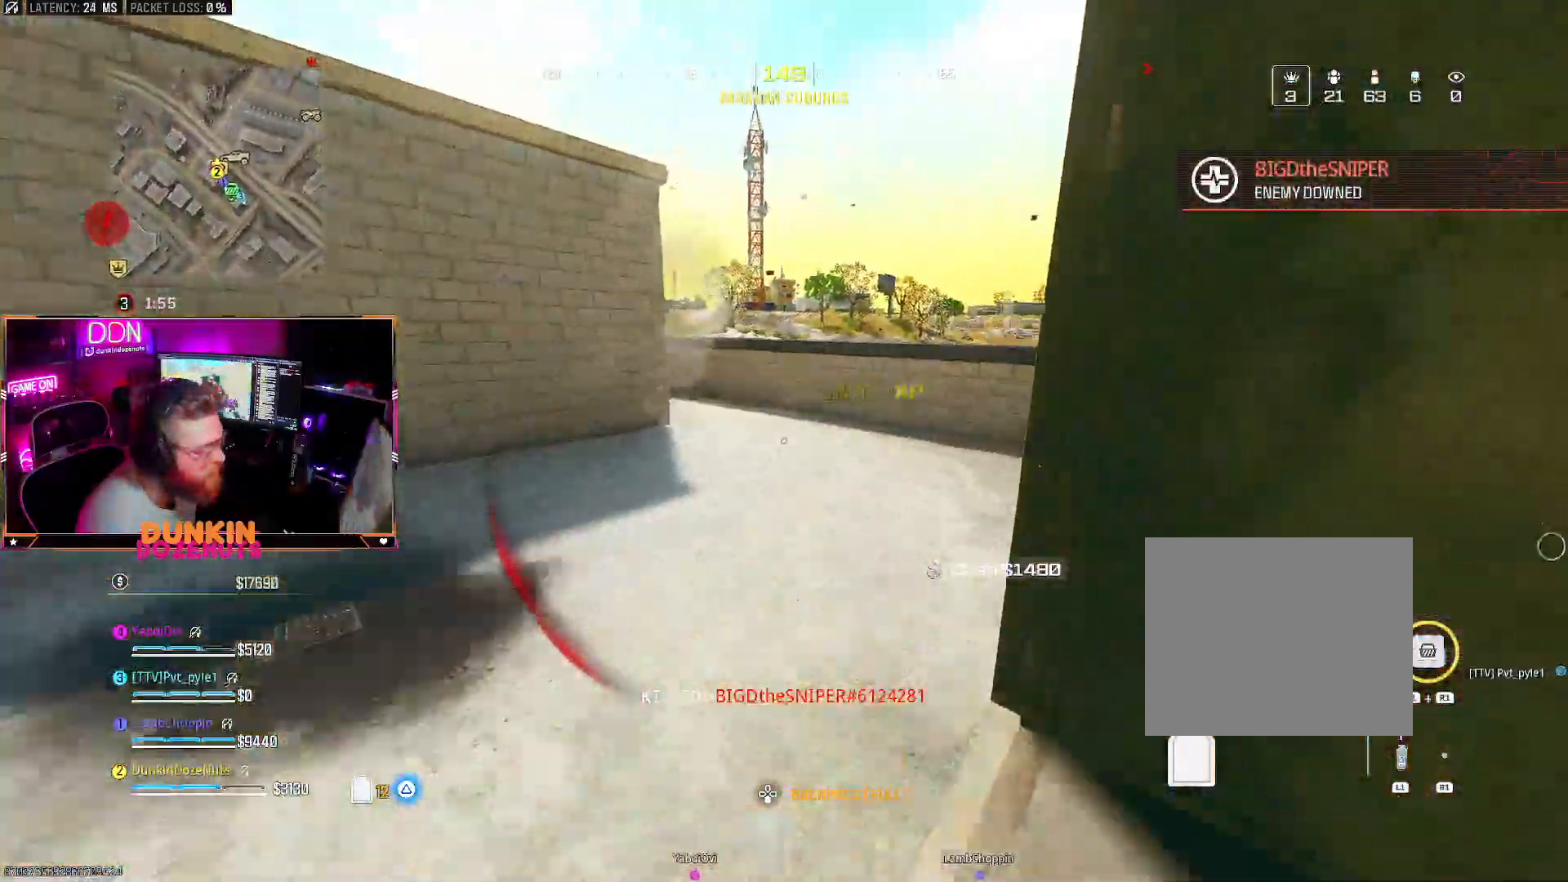
{"dt_ms": 500, "buttons": [], "left_stick": "left", "right_stick": "right", "events": [[150, "right_stick", "right"], [200, "CIRCLE", "up"], [233, "CROSS", "down"], [283, "L3", "down"], [283, "right_stick", "center"], [317, "CROSS", "up"], [333, "left_stick", "up-left"], [367, "L3", "up"], [417, "right_stick", "right"], [483, "left_stick", "left"]]}